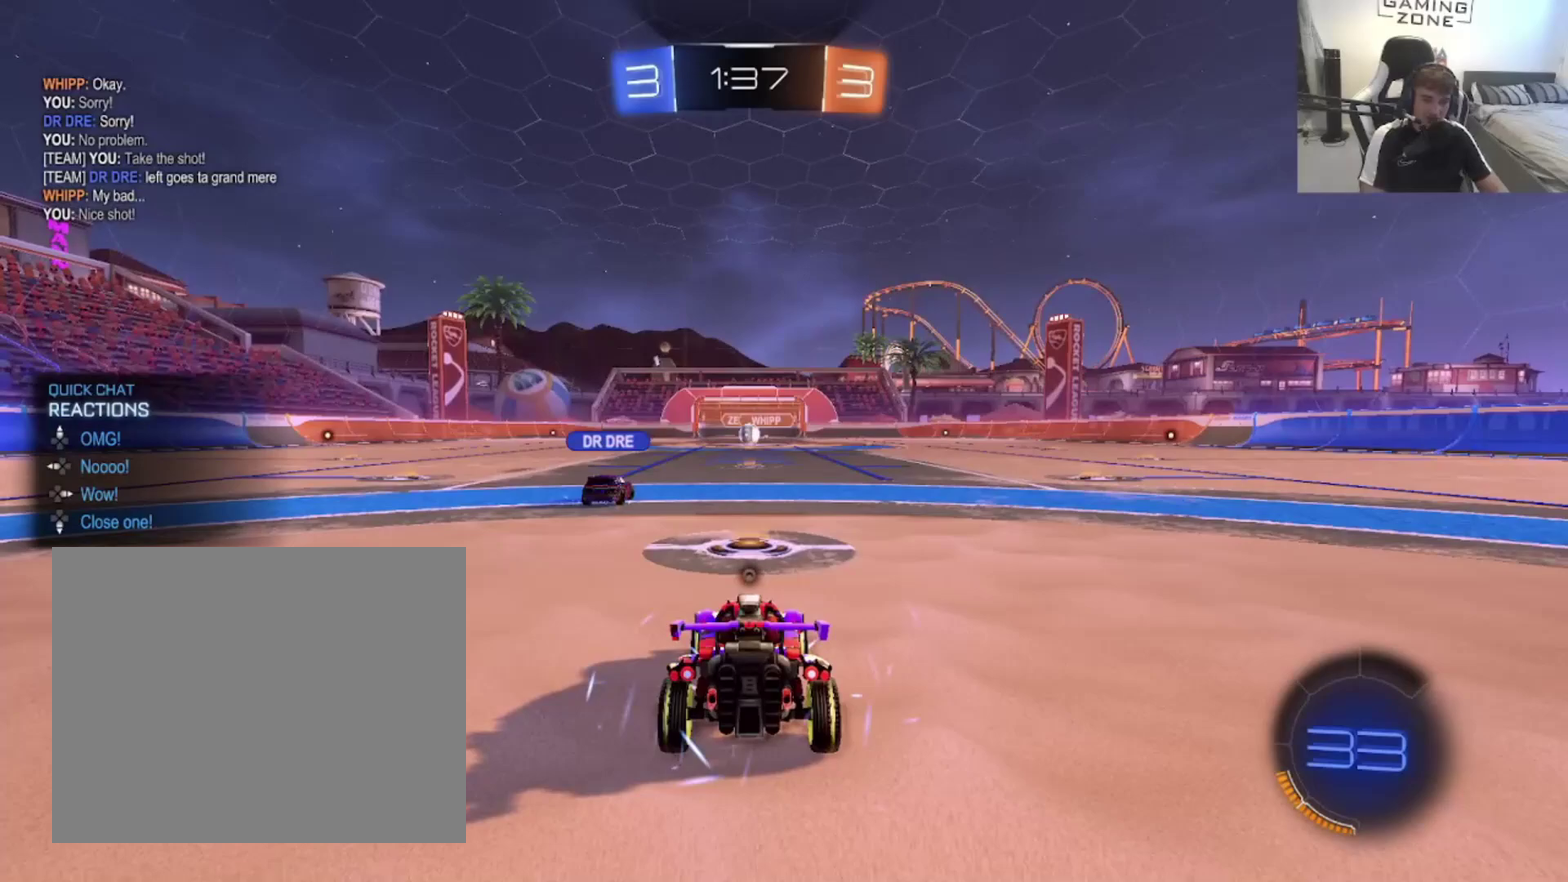
Gameplay with a controller (PlayStation layout); each line is a JSON object with the inputs held at the frame after it. "events" lists button and stick changes between this image and that frame as [ms after this image, input, new state], when the widget could be followed in between. Not read: L2.
{"buttons": ["TRIANGLE"], "left_stick": "center", "right_stick": "center", "events": [[67, "TRIANGLE", "down"], [200, "TRIANGLE", "up"], [300, "TRIANGLE", "down"], [400, "TRIANGLE", "up"], [500, "TRIANGLE", "down"]]}
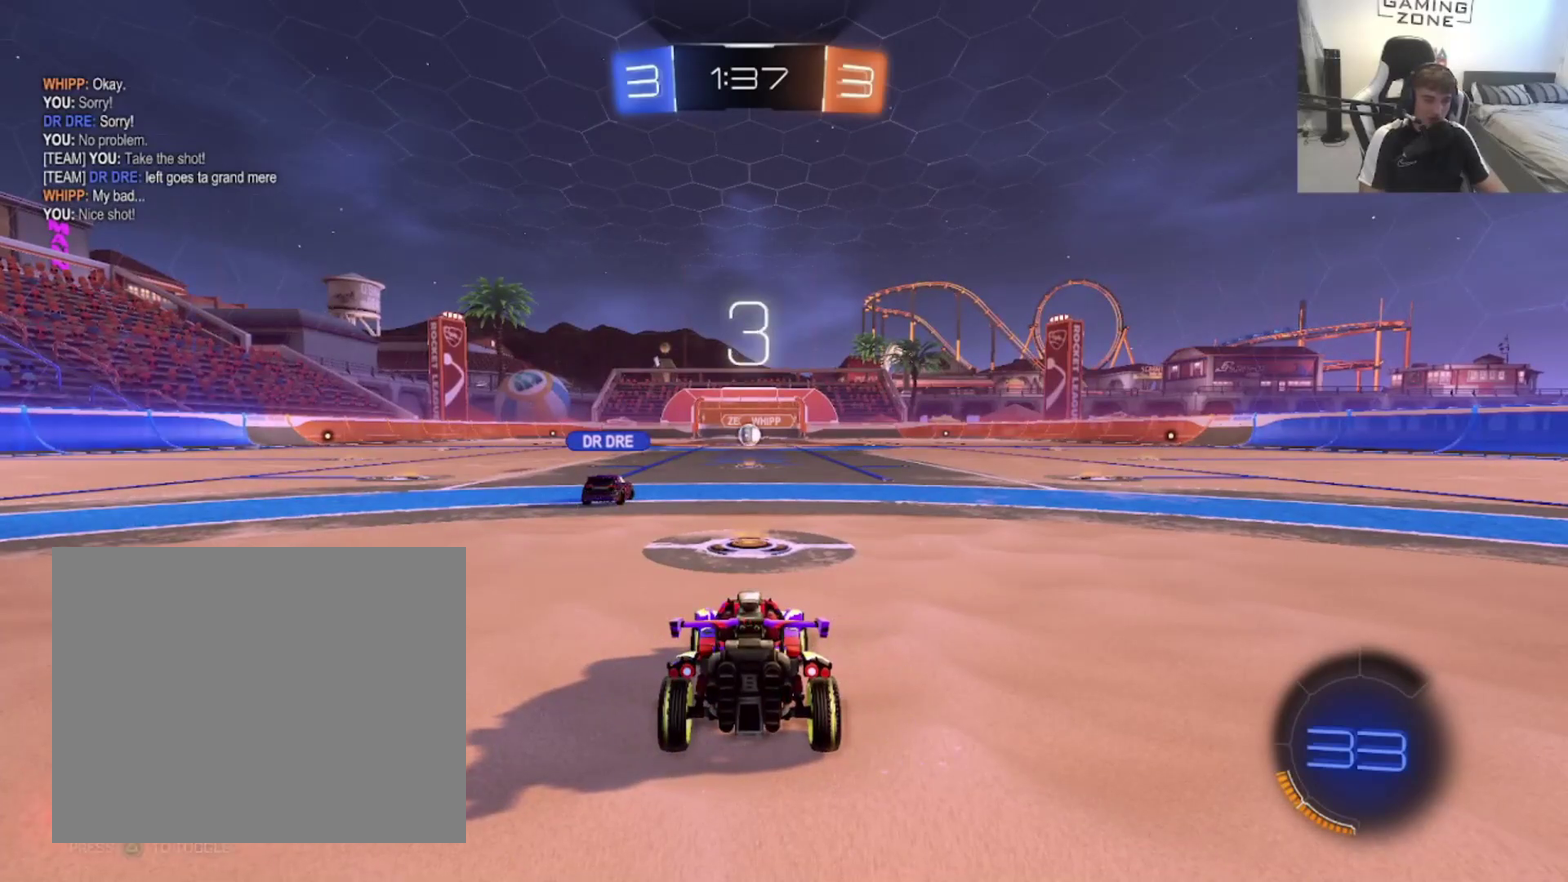
{"buttons": ["R2"], "left_stick": "center", "right_stick": "center", "events": [[67, "R2", "down"], [100, "TRIANGLE", "up"], [167, "TRIANGLE", "down"], [300, "TRIANGLE", "up"], [400, "TRIANGLE", "down"], [500, "TRIANGLE", "up"]]}
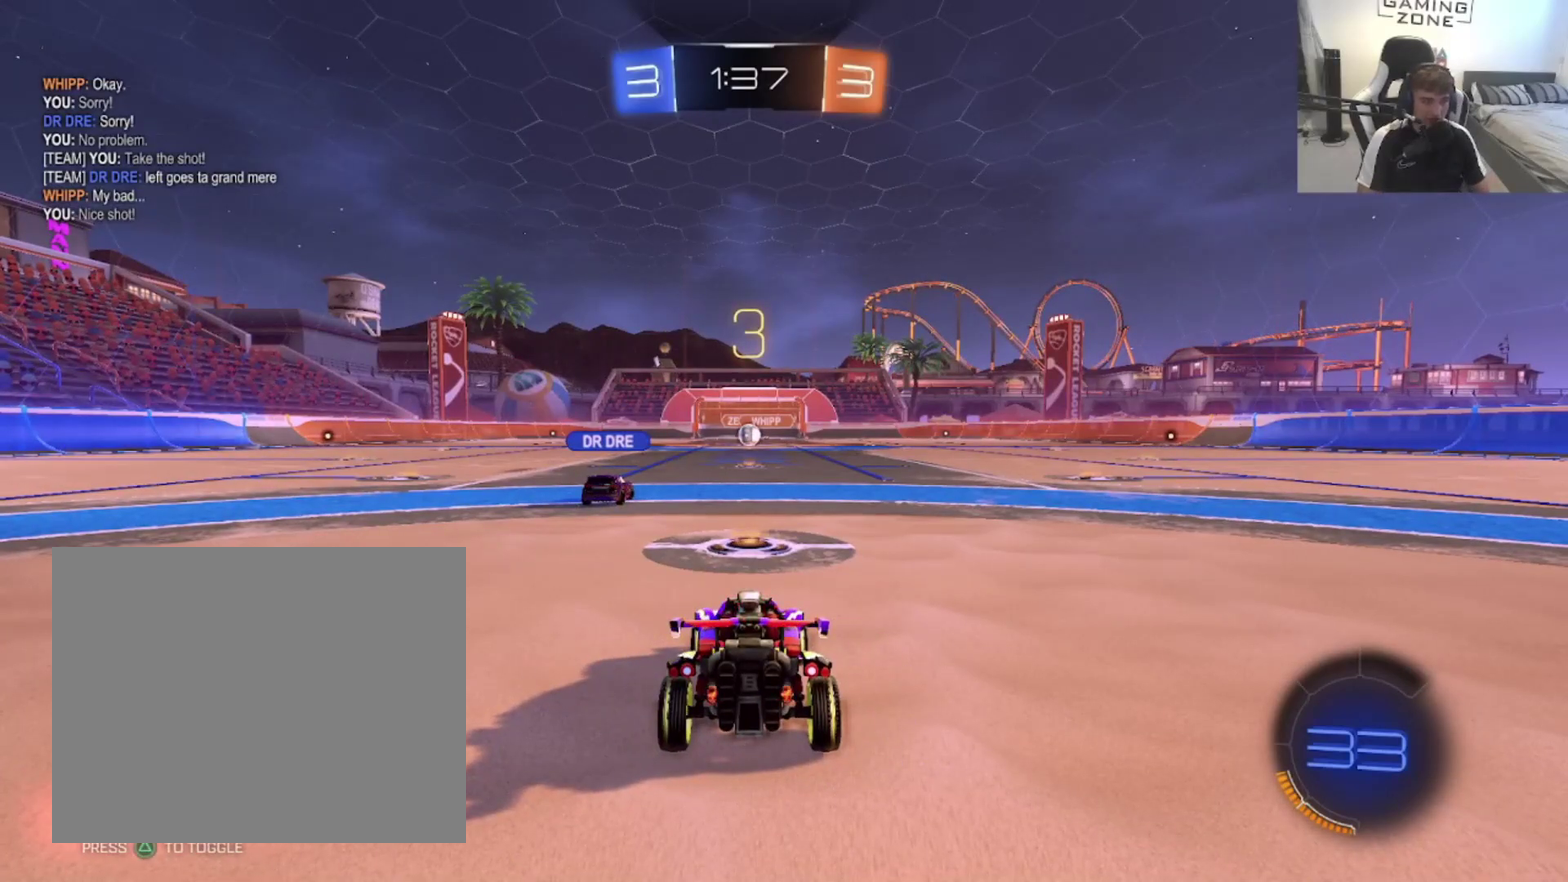
{"buttons": ["TRIANGLE", "DPAD_RIGHT"], "left_stick": "center", "right_stick": "center", "events": [[67, "DPAD_RIGHT", "down"], [100, "TRIANGLE", "down"], [200, "TRIANGLE", "up"], [267, "TRIANGLE", "down"], [367, "TRIANGLE", "up"], [400, "R2", "up"], [467, "TRIANGLE", "down"]]}
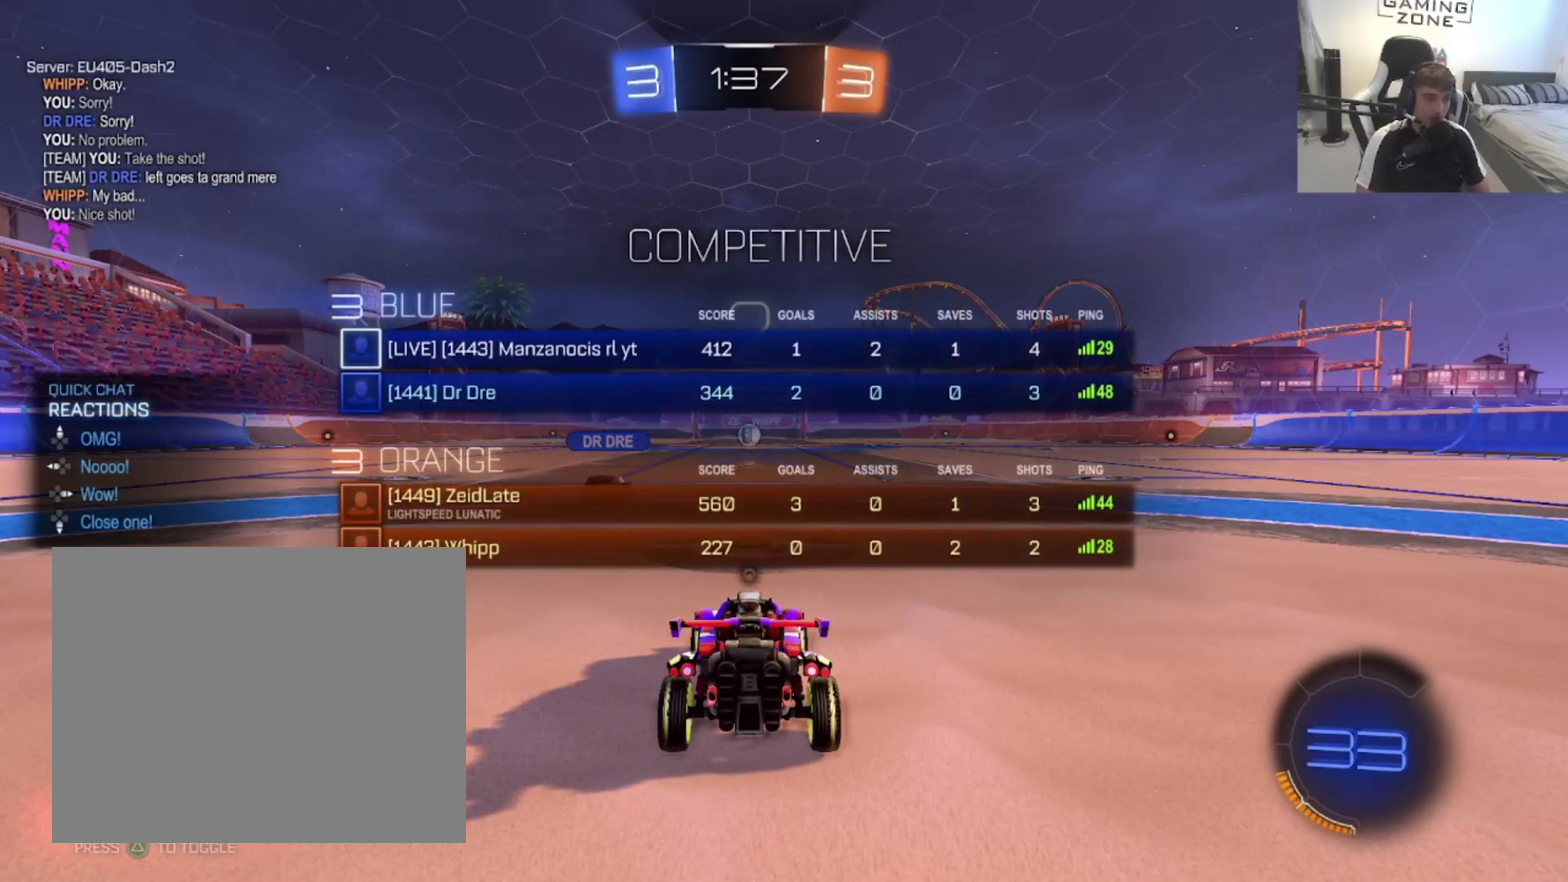
{"buttons": ["R2"], "left_stick": "center", "right_stick": "center", "events": [[33, "TRIANGLE", "up"], [200, "TRIANGLE", "down"], [300, "TRIANGLE", "up"], [367, "R2", "down"], [400, "DPAD_RIGHT", "up"], [400, "TRIANGLE", "down"], [500, "TRIANGLE", "up"]]}
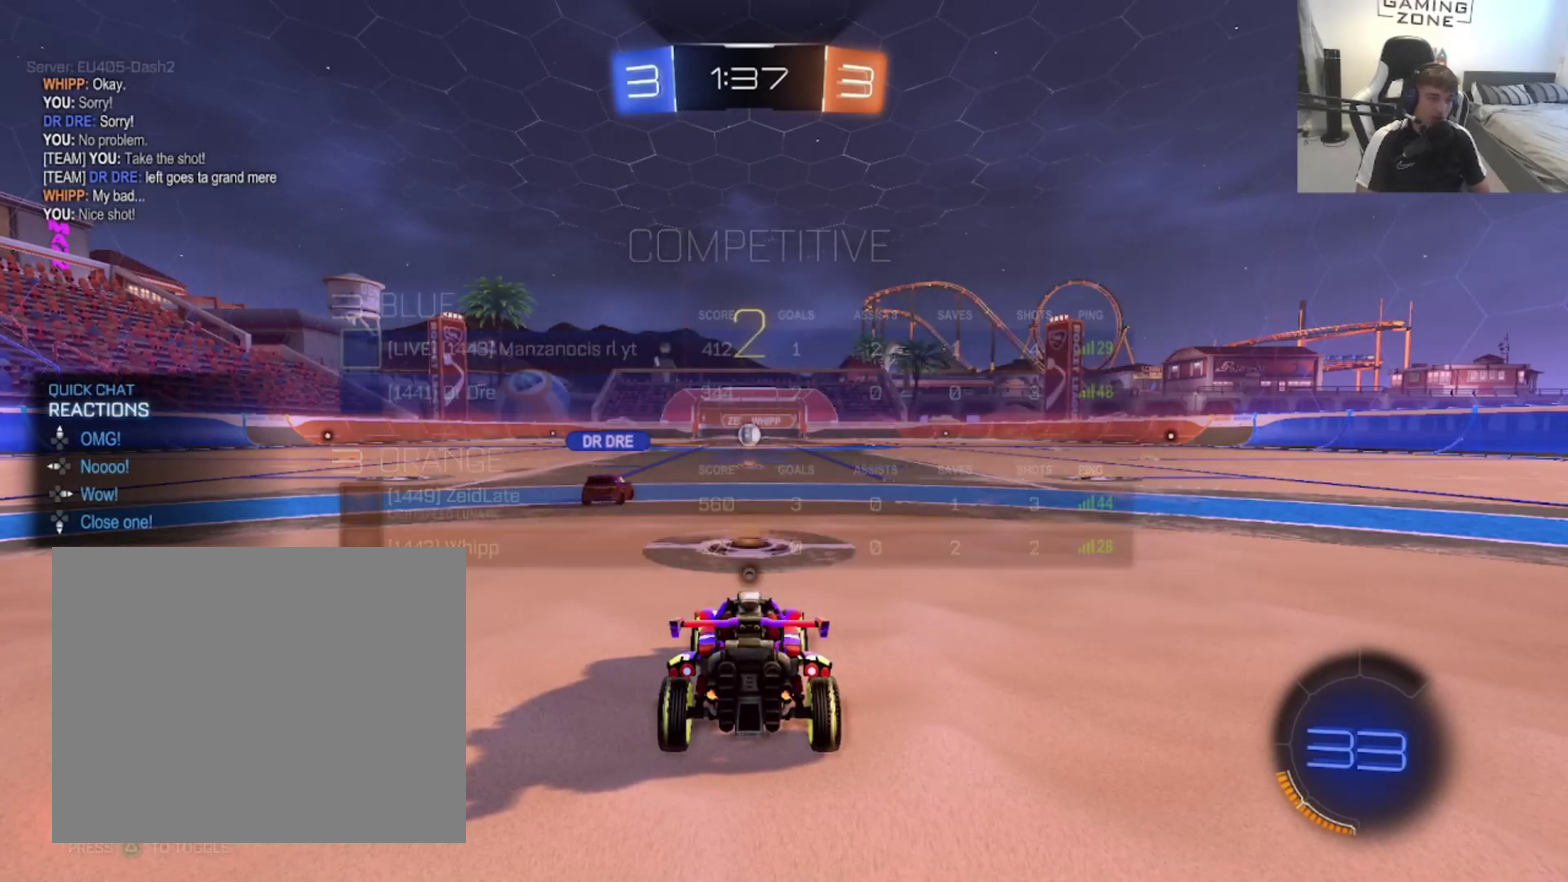
{"buttons": ["TRIANGLE", "R2"], "left_stick": "center", "right_stick": "center", "events": [[67, "TRIANGLE", "down"], [200, "TRIANGLE", "up"], [233, "R2", "up"], [267, "TRIANGLE", "down"], [367, "TRIANGLE", "up"], [433, "R2", "down"], [467, "TRIANGLE", "down"]]}
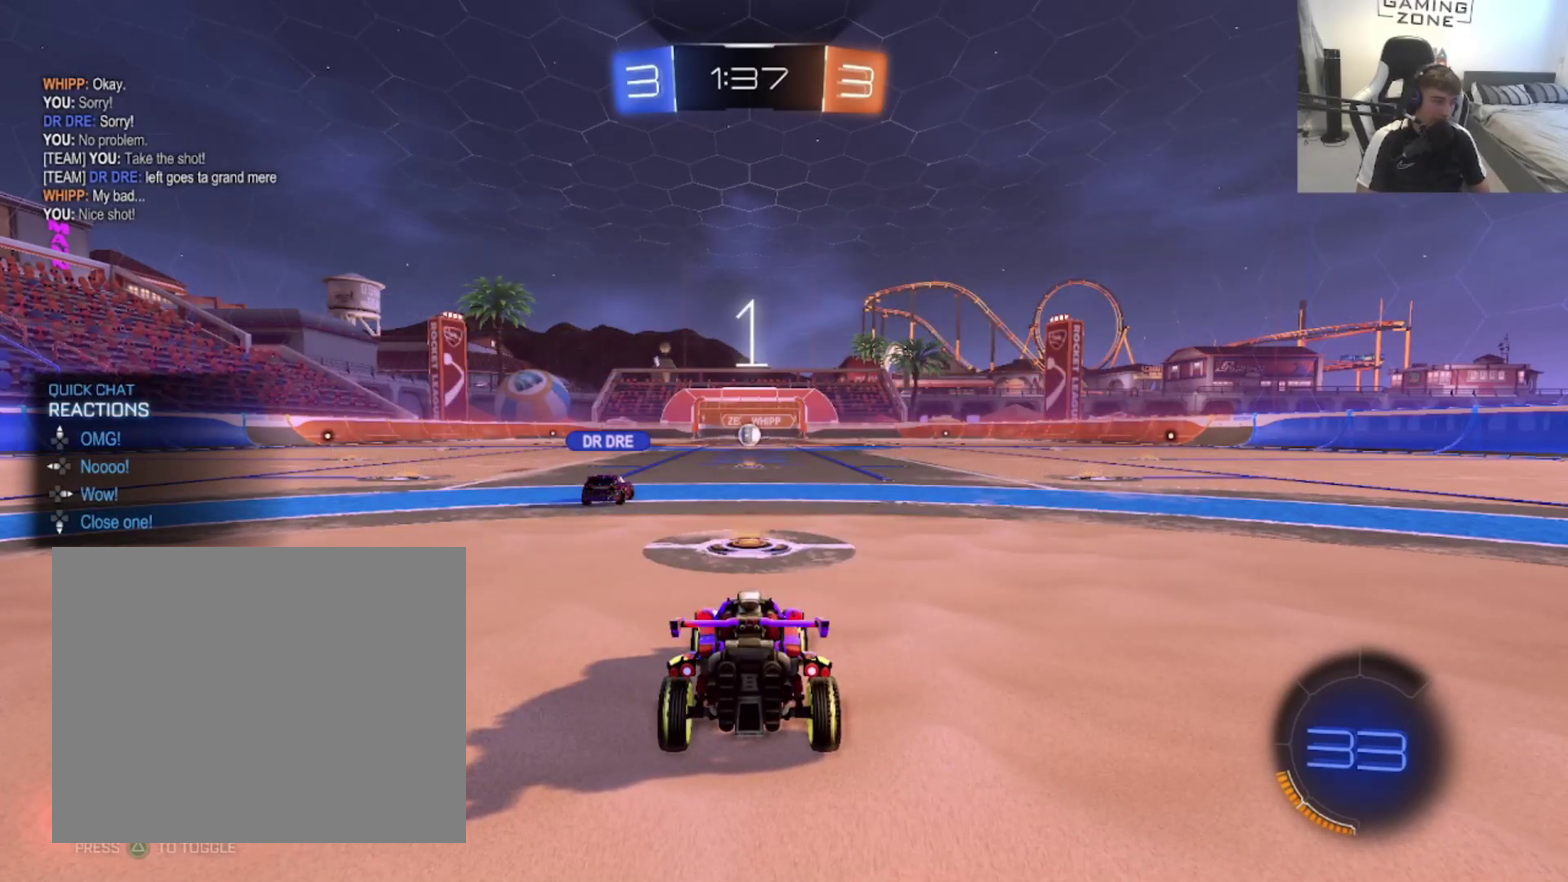
{"buttons": ["CIRCLE", "R2"], "left_stick": "center", "right_stick": "center", "events": [[67, "TRIANGLE", "up"], [167, "TRIANGLE", "down"], [233, "TRIANGLE", "up"], [400, "CIRCLE", "down"]]}
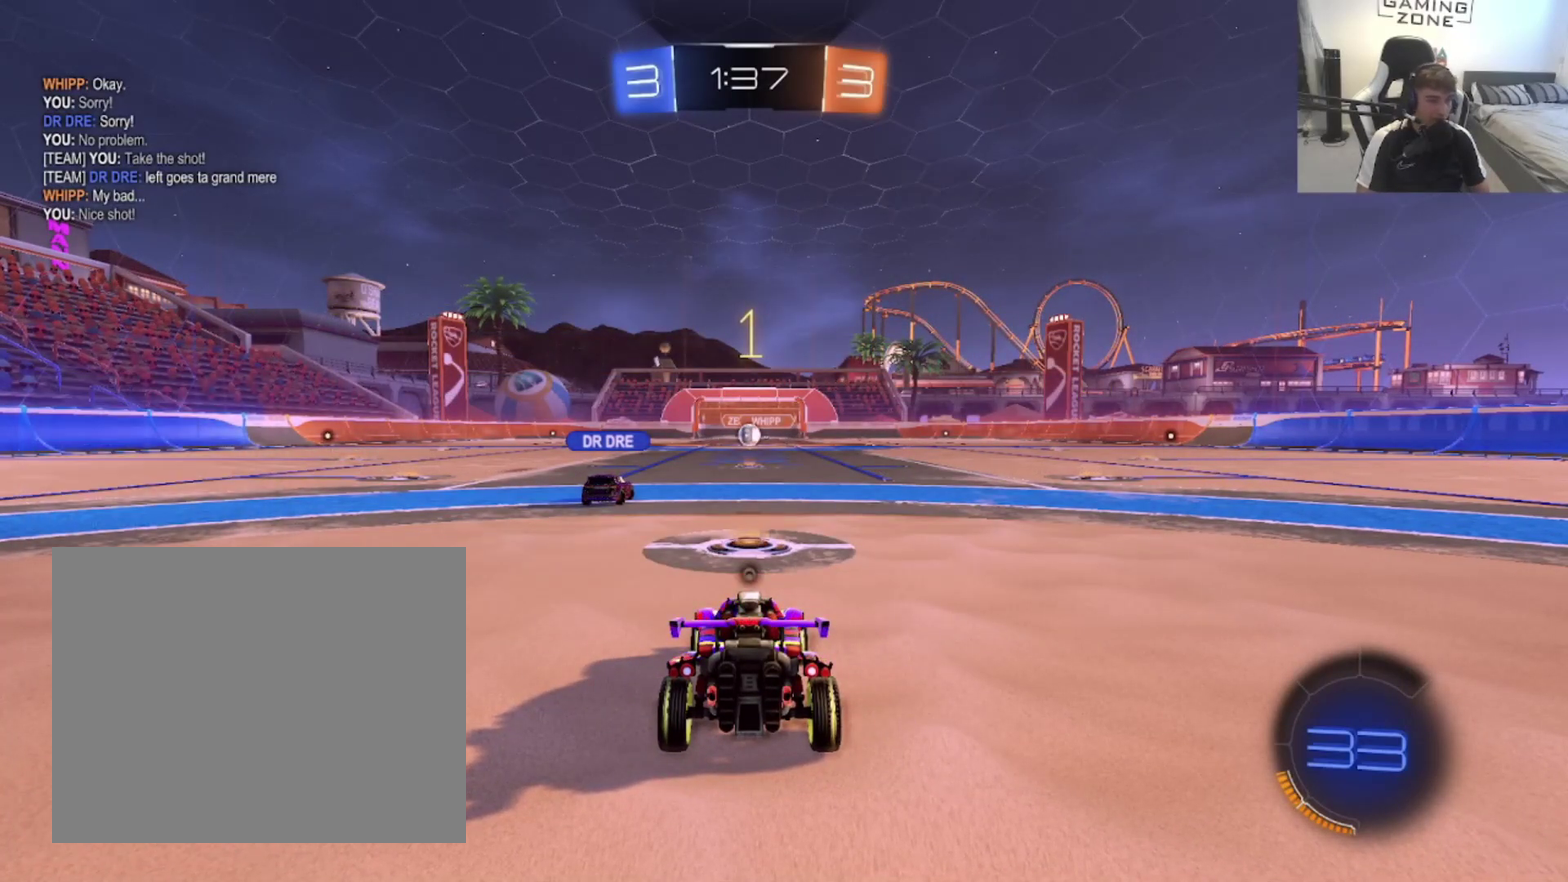
{"buttons": ["CIRCLE", "R2"], "left_stick": "up", "right_stick": "center", "events": [[133, "TRIANGLE", "down"], [233, "TRIANGLE", "up"], [400, "left_stick", "up"]]}
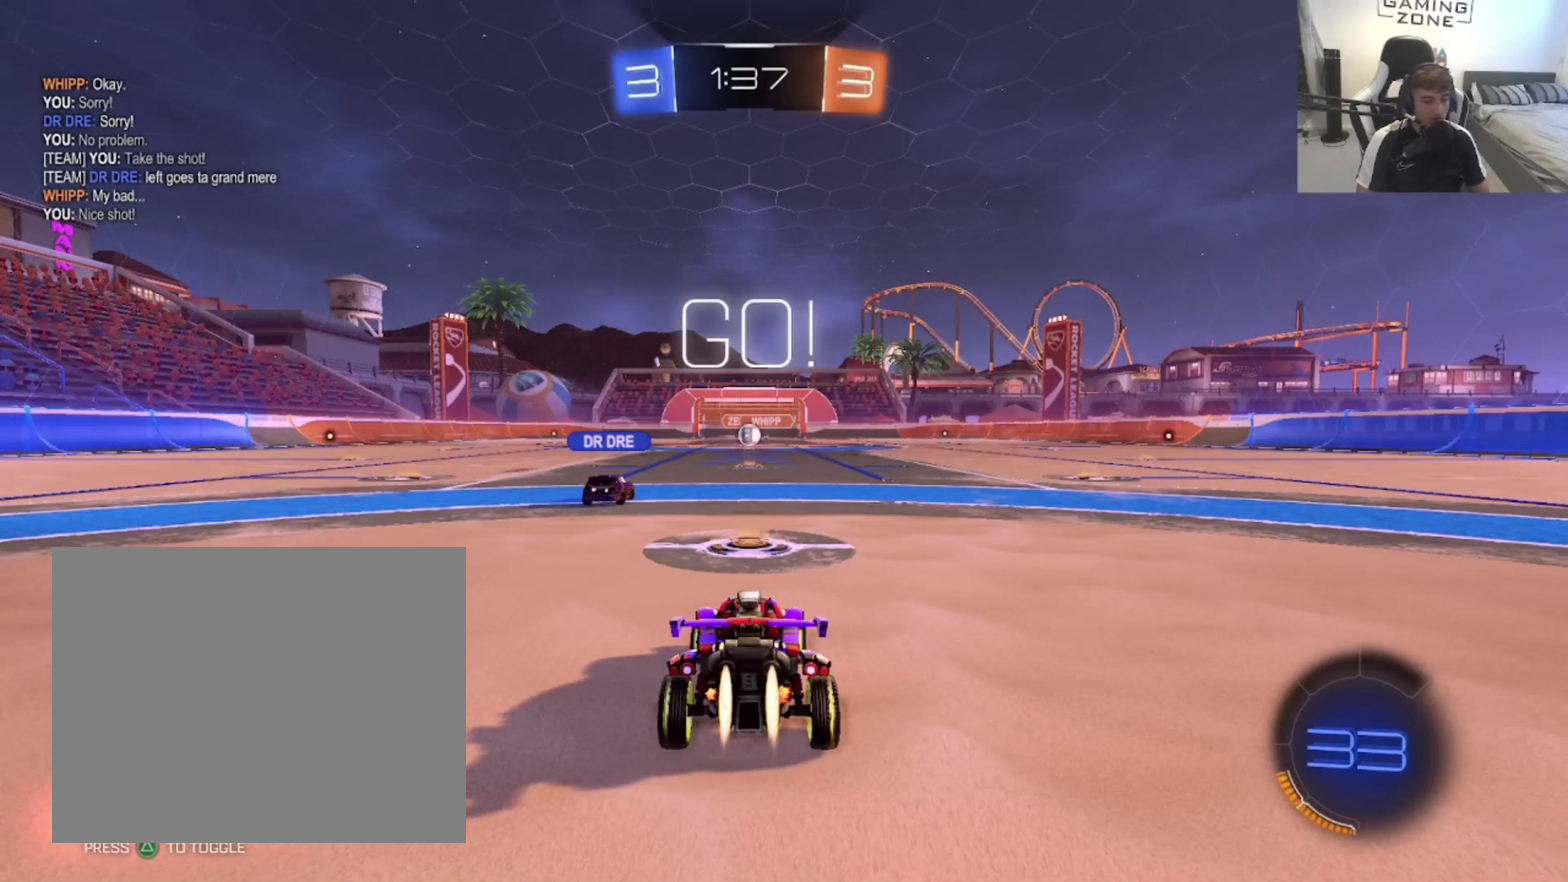
{"buttons": ["CIRCLE", "R2"], "left_stick": "up-right", "right_stick": "center", "events": [[33, "left_stick", "up-right"], [183, "left_stick", "up"], [233, "TRIANGLE", "down"], [300, "left_stick", "up-right"], [367, "TRIANGLE", "up"]]}
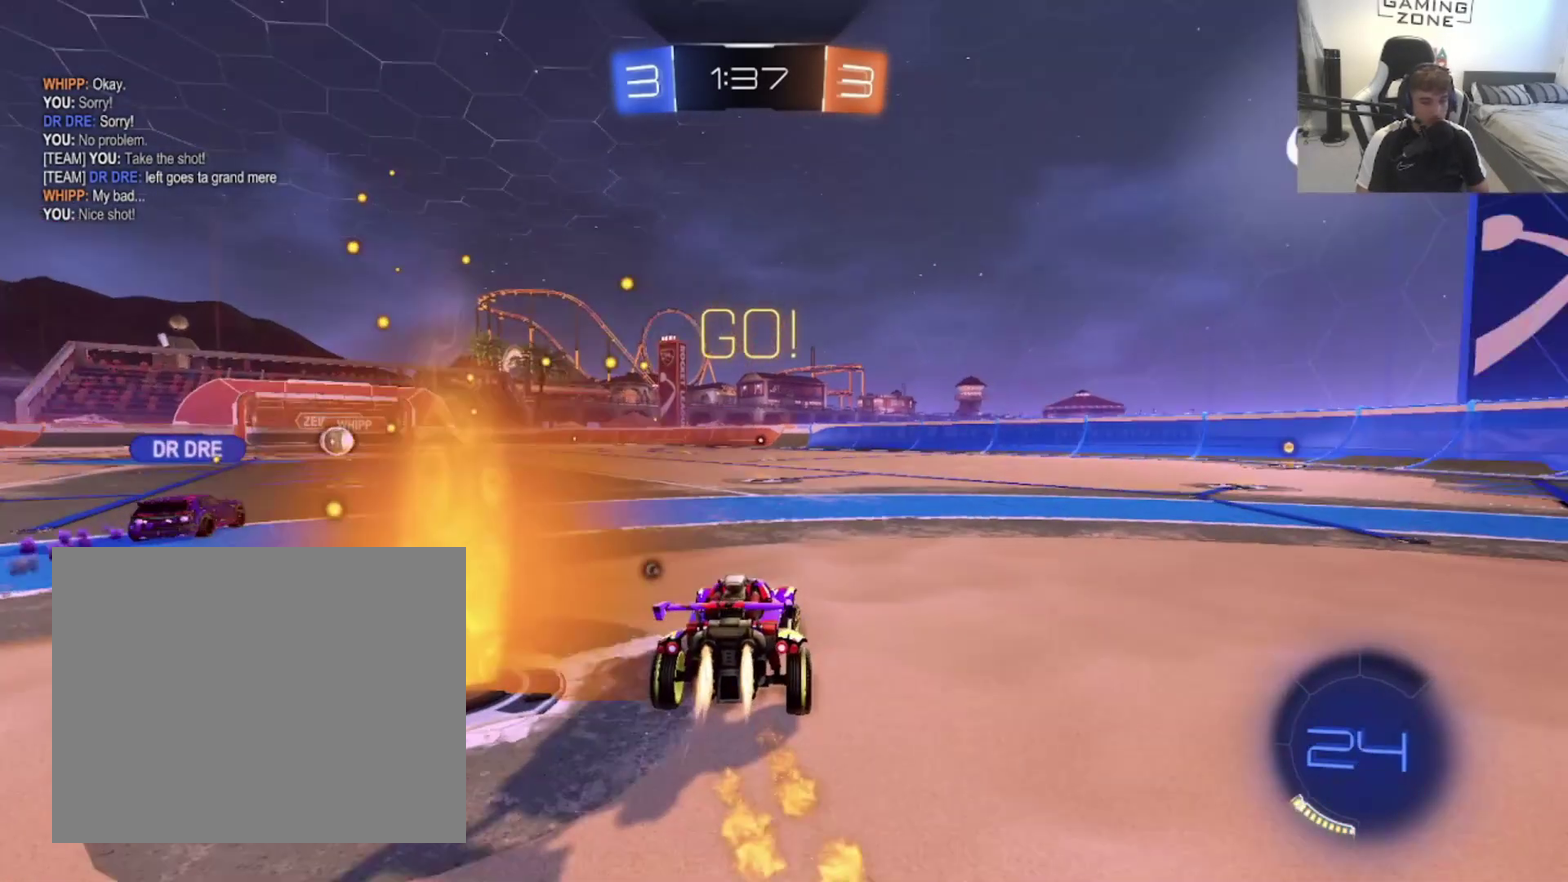
{"buttons": ["CIRCLE", "R2"], "left_stick": "center", "right_stick": "center", "events": [[333, "left_stick", "center"]]}
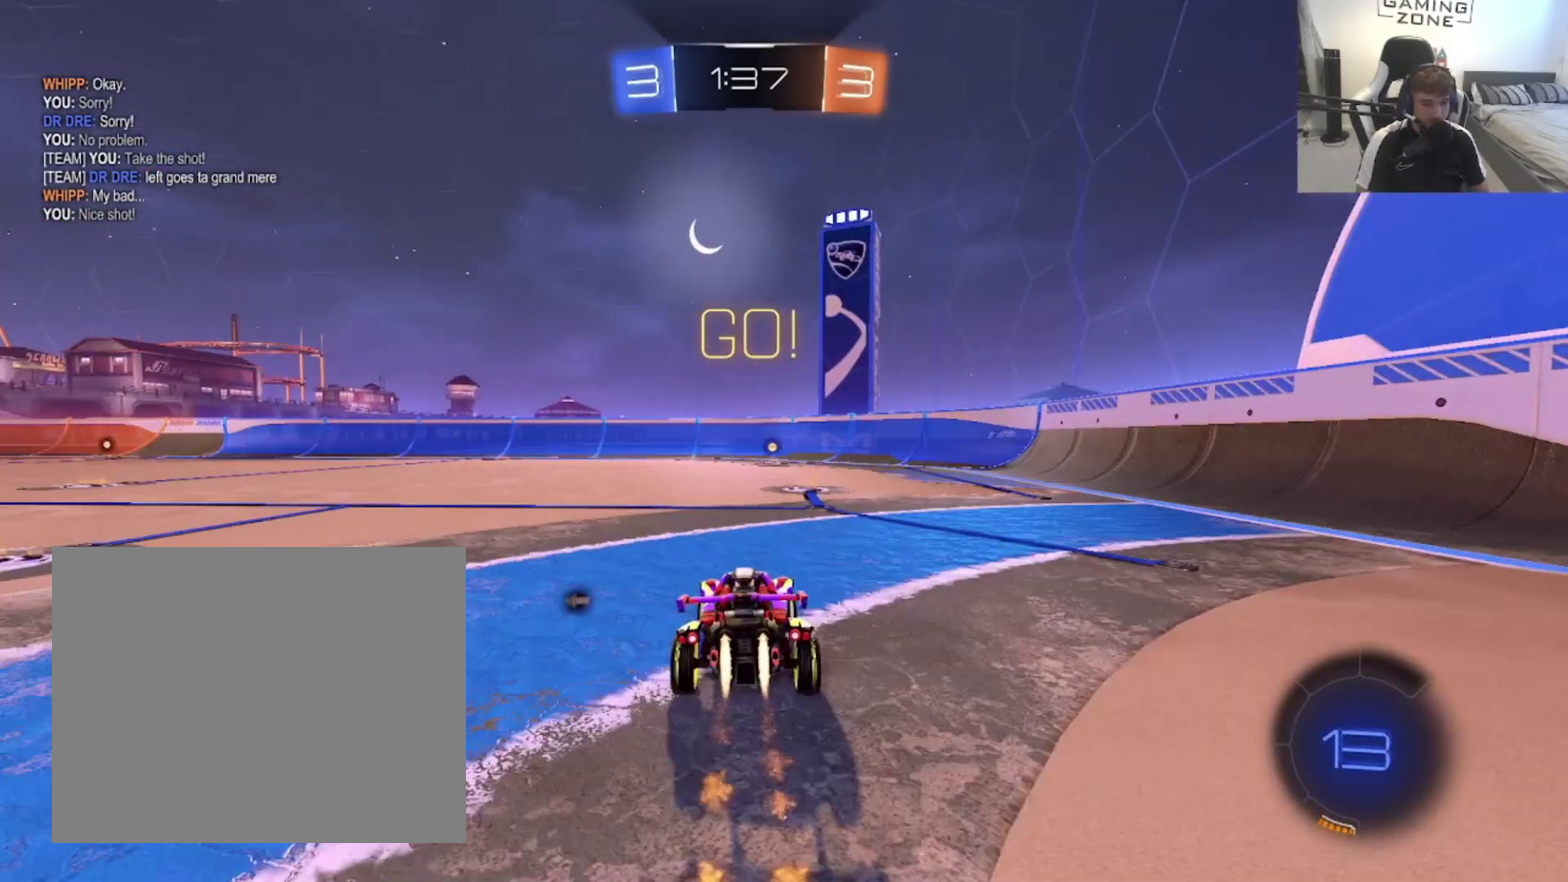
{"buttons": ["CIRCLE", "R2"], "left_stick": "center", "right_stick": "center", "events": [[100, "left_stick", "up-right"], [200, "left_stick", "up"], [267, "left_stick", "center"], [367, "TRIANGLE", "down"], [500, "TRIANGLE", "up"]]}
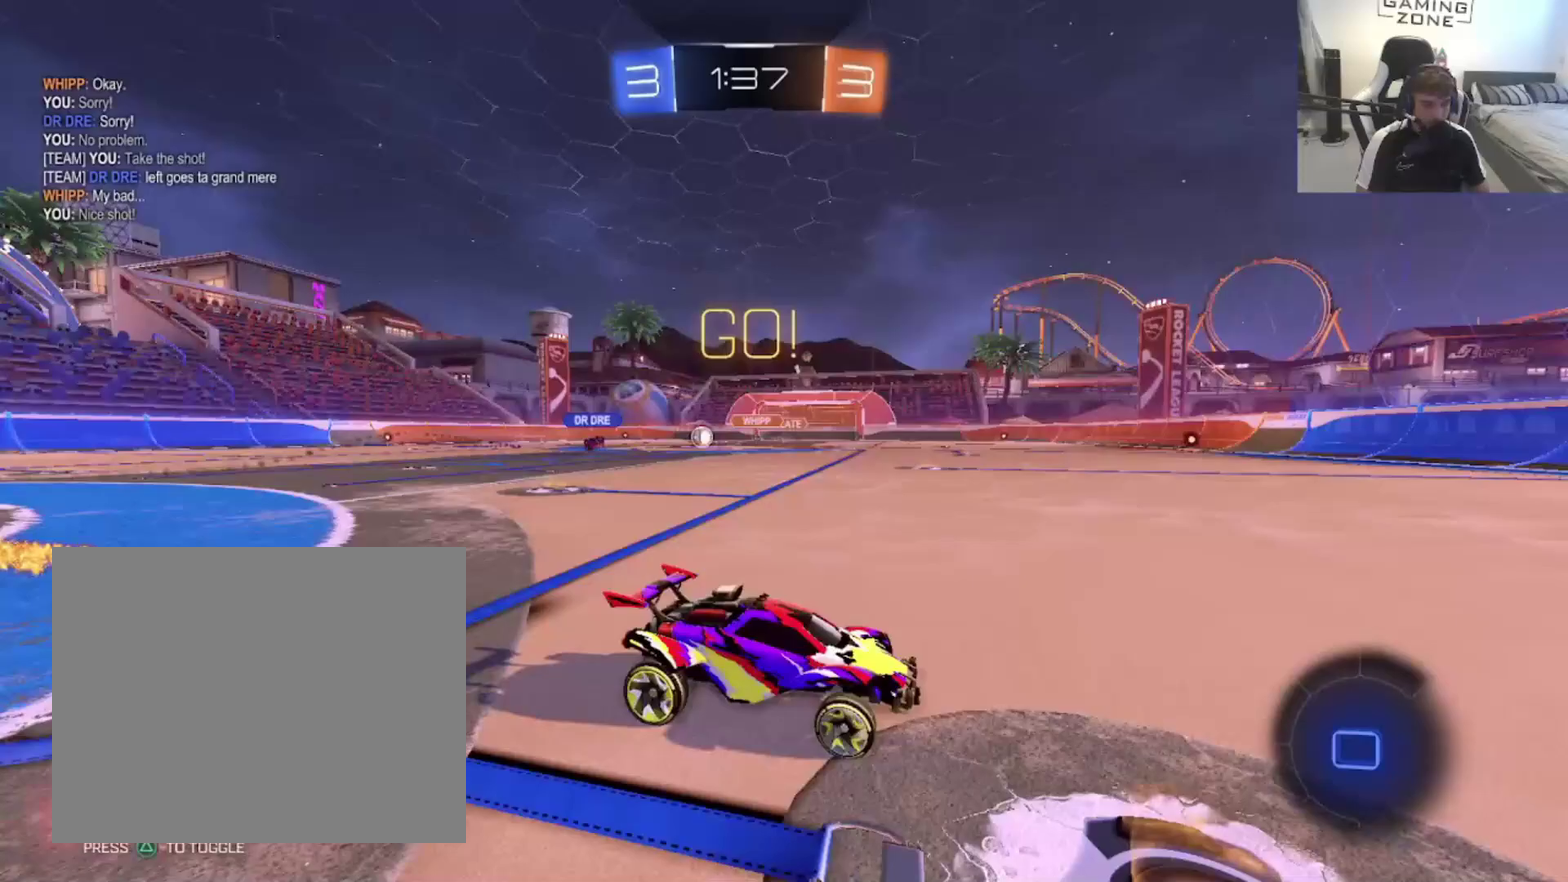
{"buttons": ["CIRCLE", "R2"], "left_stick": "left", "right_stick": "center", "events": [[233, "left_stick", "up-right"], [367, "left_stick", "left"]]}
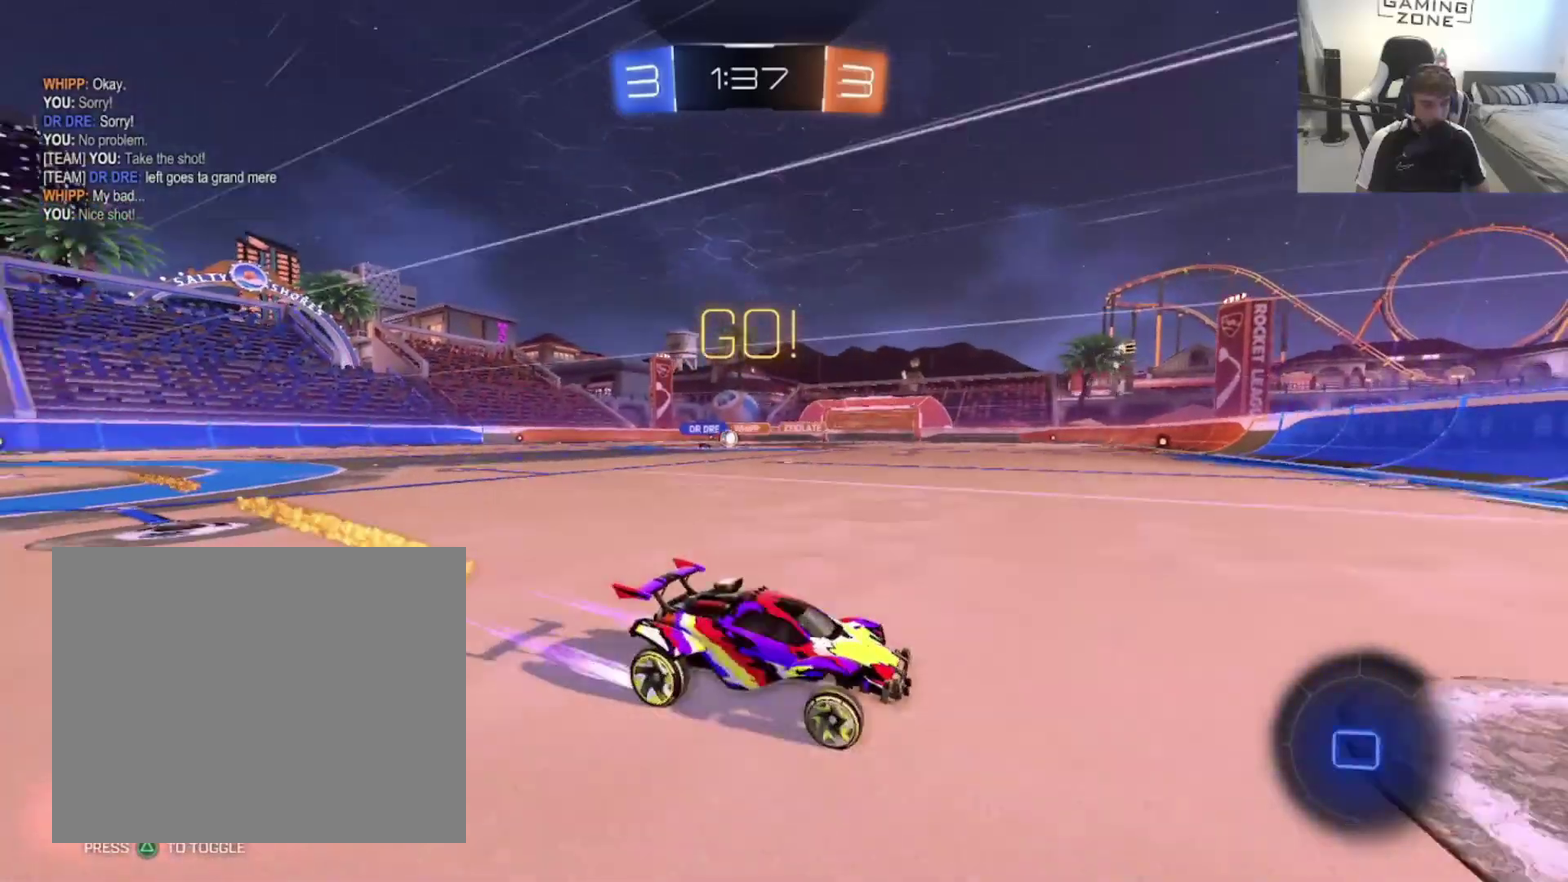
{"buttons": ["R2"], "left_stick": "left", "right_stick": "center", "events": [[267, "CIRCLE", "up"]]}
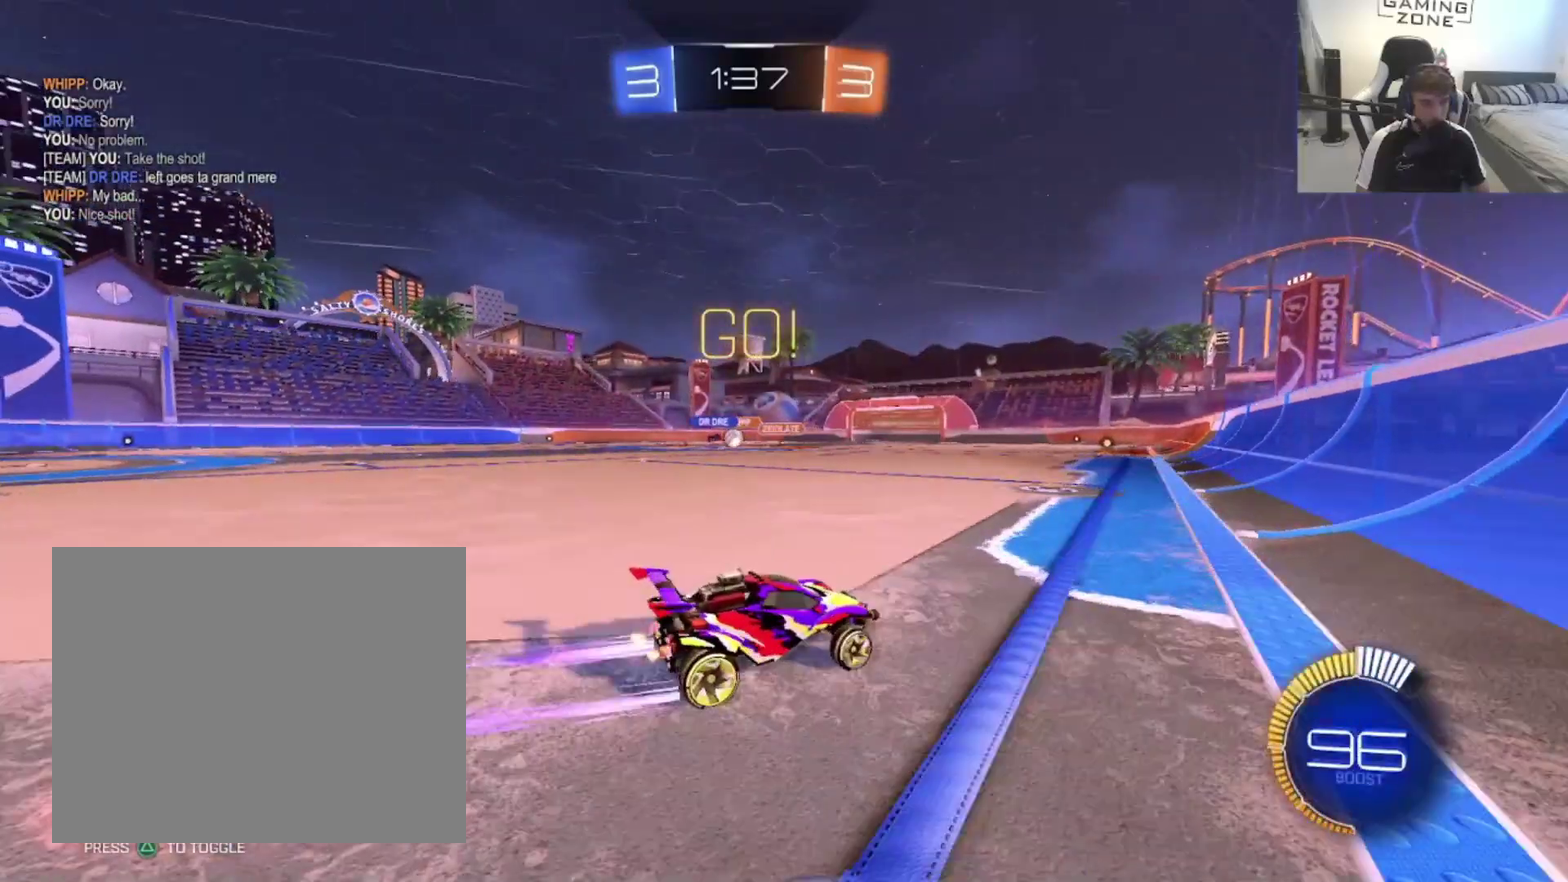
{"buttons": ["R2"], "left_stick": "left", "right_stick": "center", "events": [[333, "SQUARE", "down"], [433, "SQUARE", "up"]]}
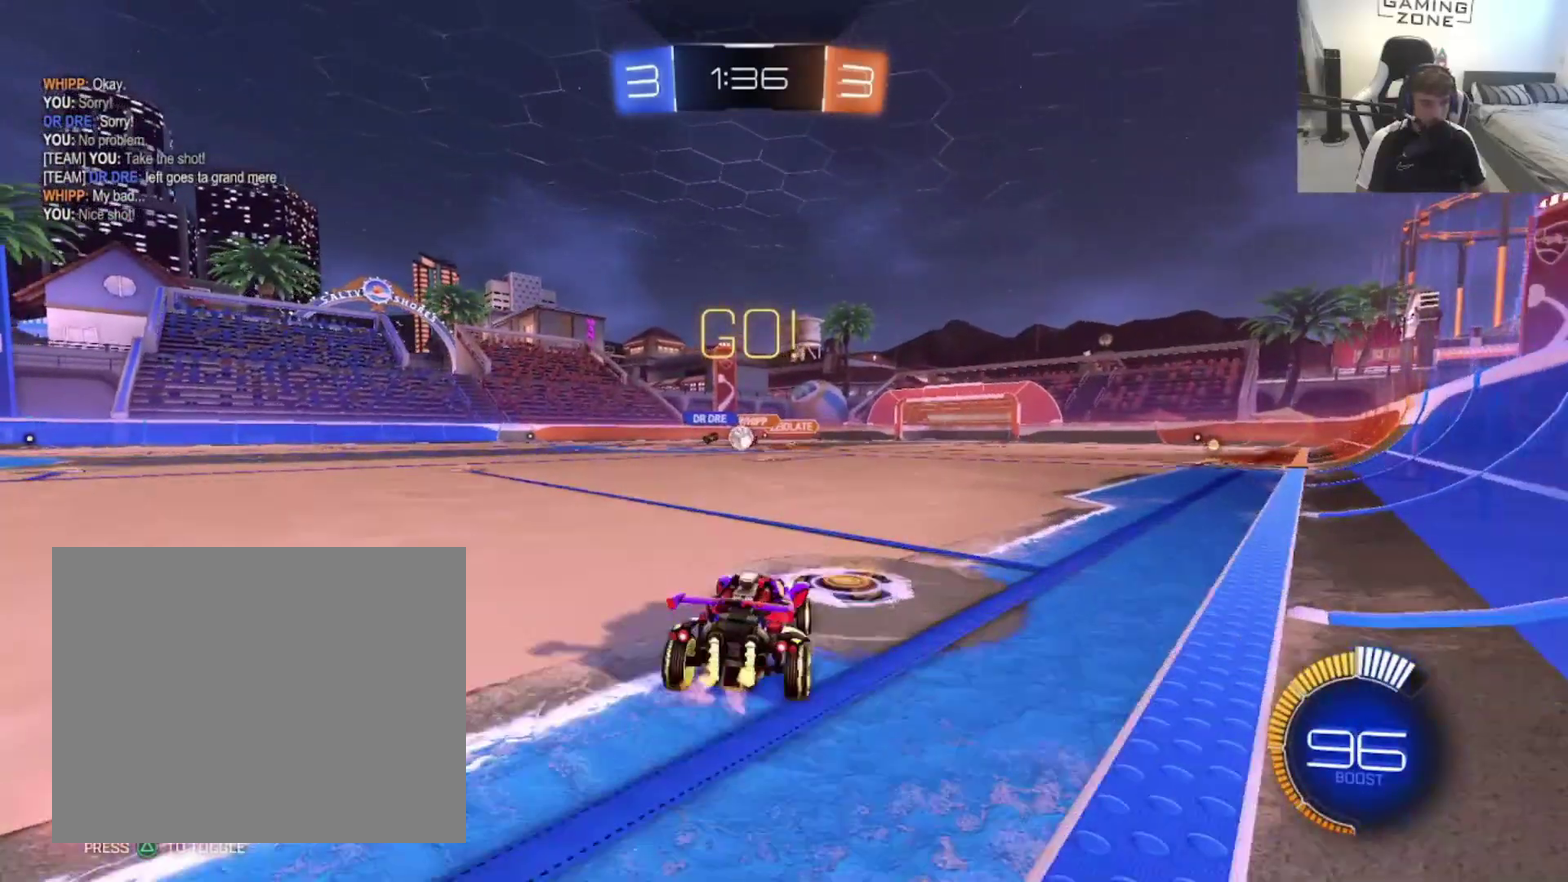
{"buttons": ["R2"], "left_stick": "left", "right_stick": "center", "events": [[67, "CIRCLE", "down"], [267, "CIRCLE", "up"]]}
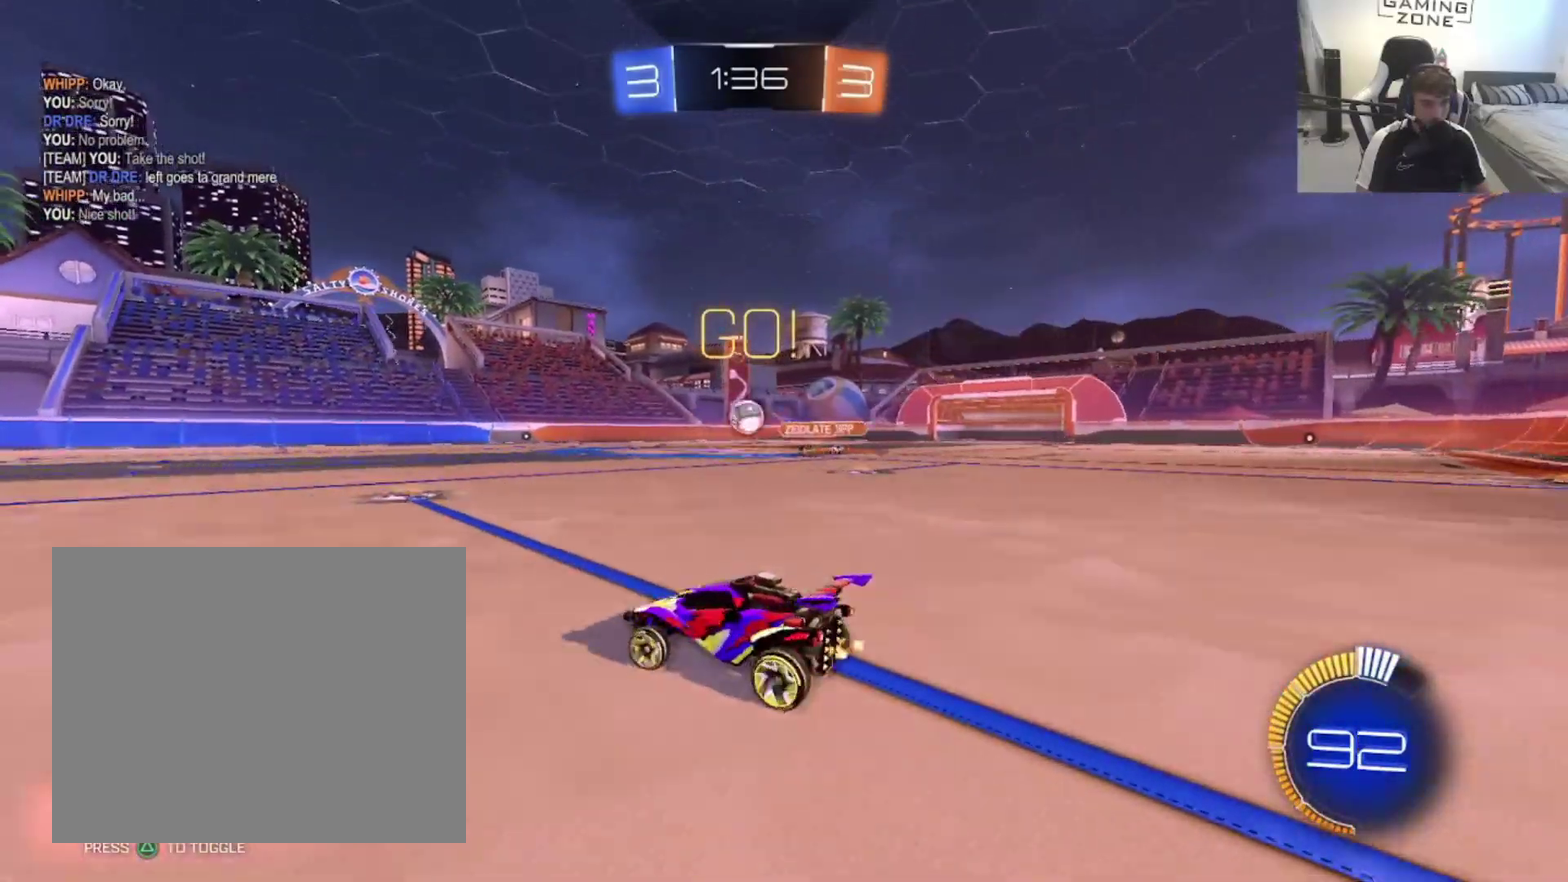
{"buttons": ["CROSS", "R2"], "left_stick": "up-right", "right_stick": "center"}
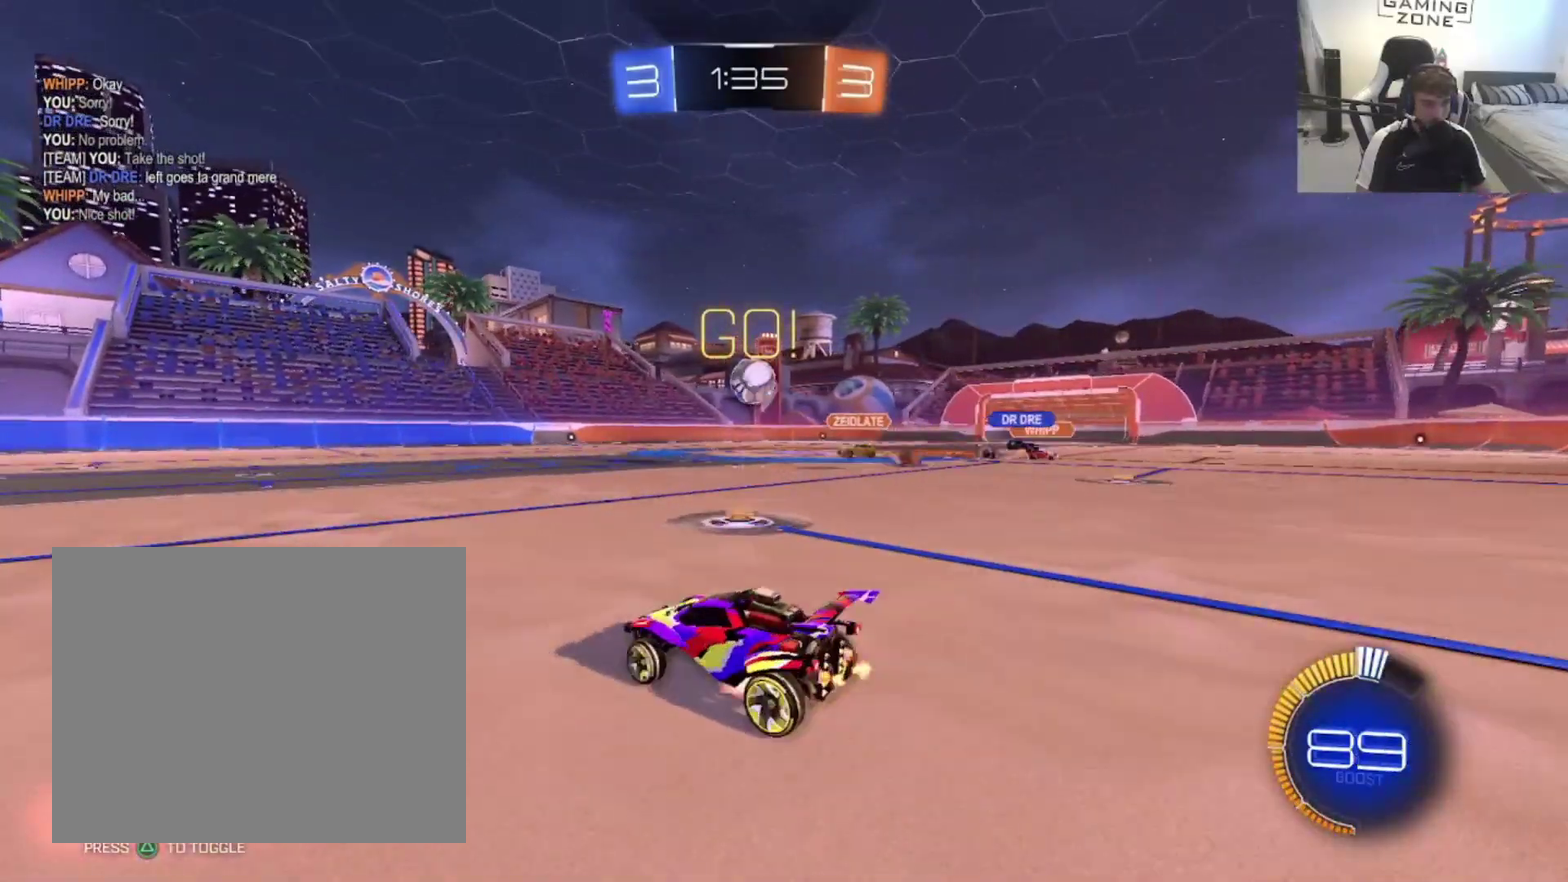
{"buttons": ["CIRCLE", "R2"], "left_stick": "right", "right_stick": "center"}
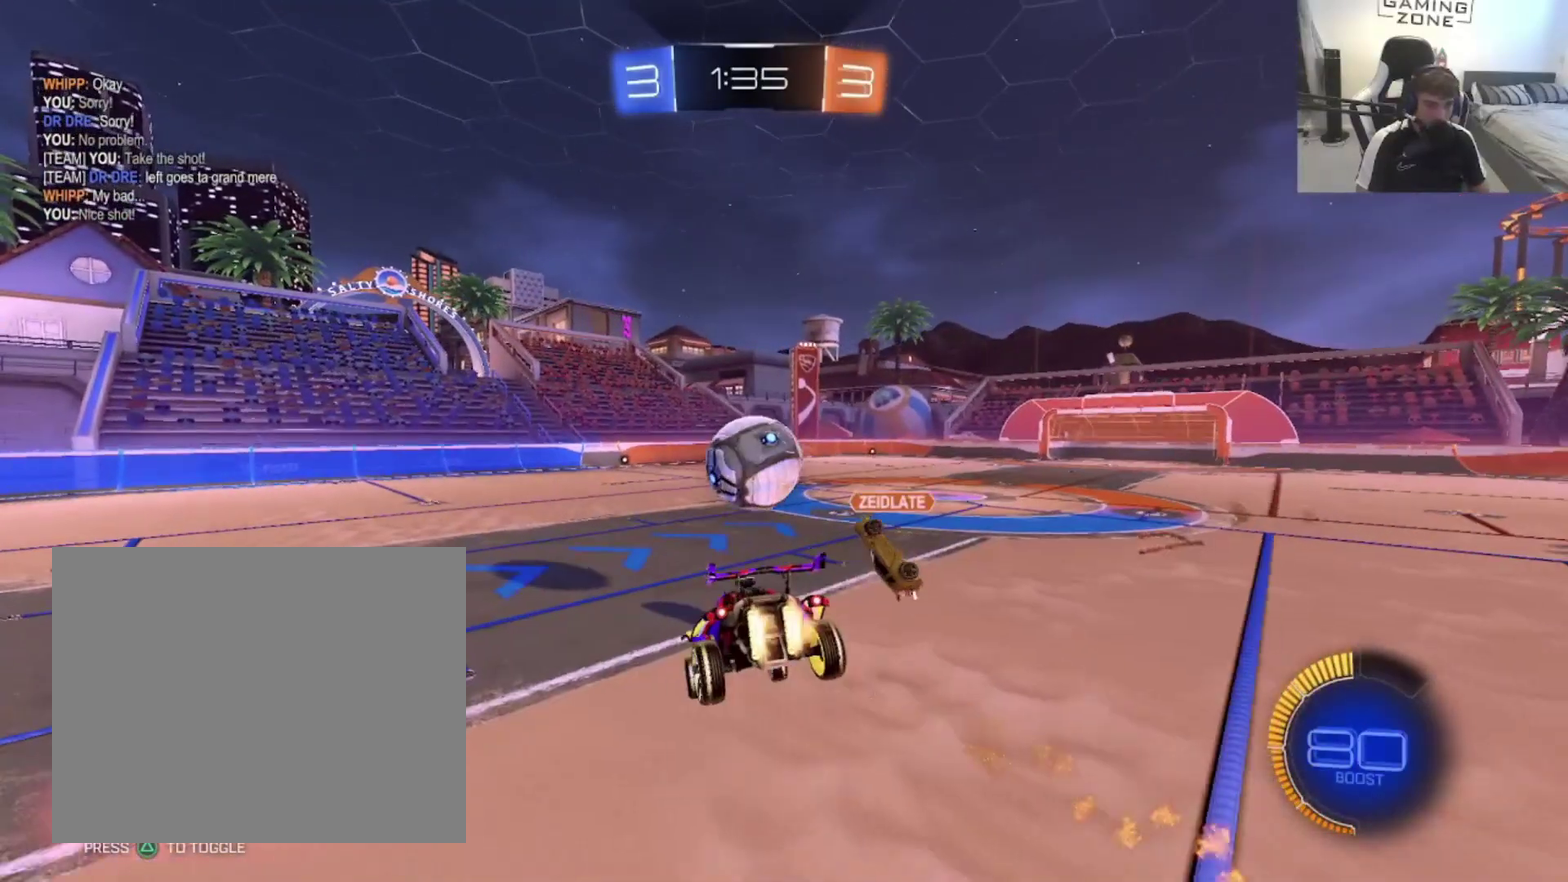
{"buttons": [], "left_stick": "up", "right_stick": "center", "events": [[67, "left_stick", "down-left"], [333, "CIRCLE", "up"], [367, "R2", "up"], [500, "left_stick", "up"]]}
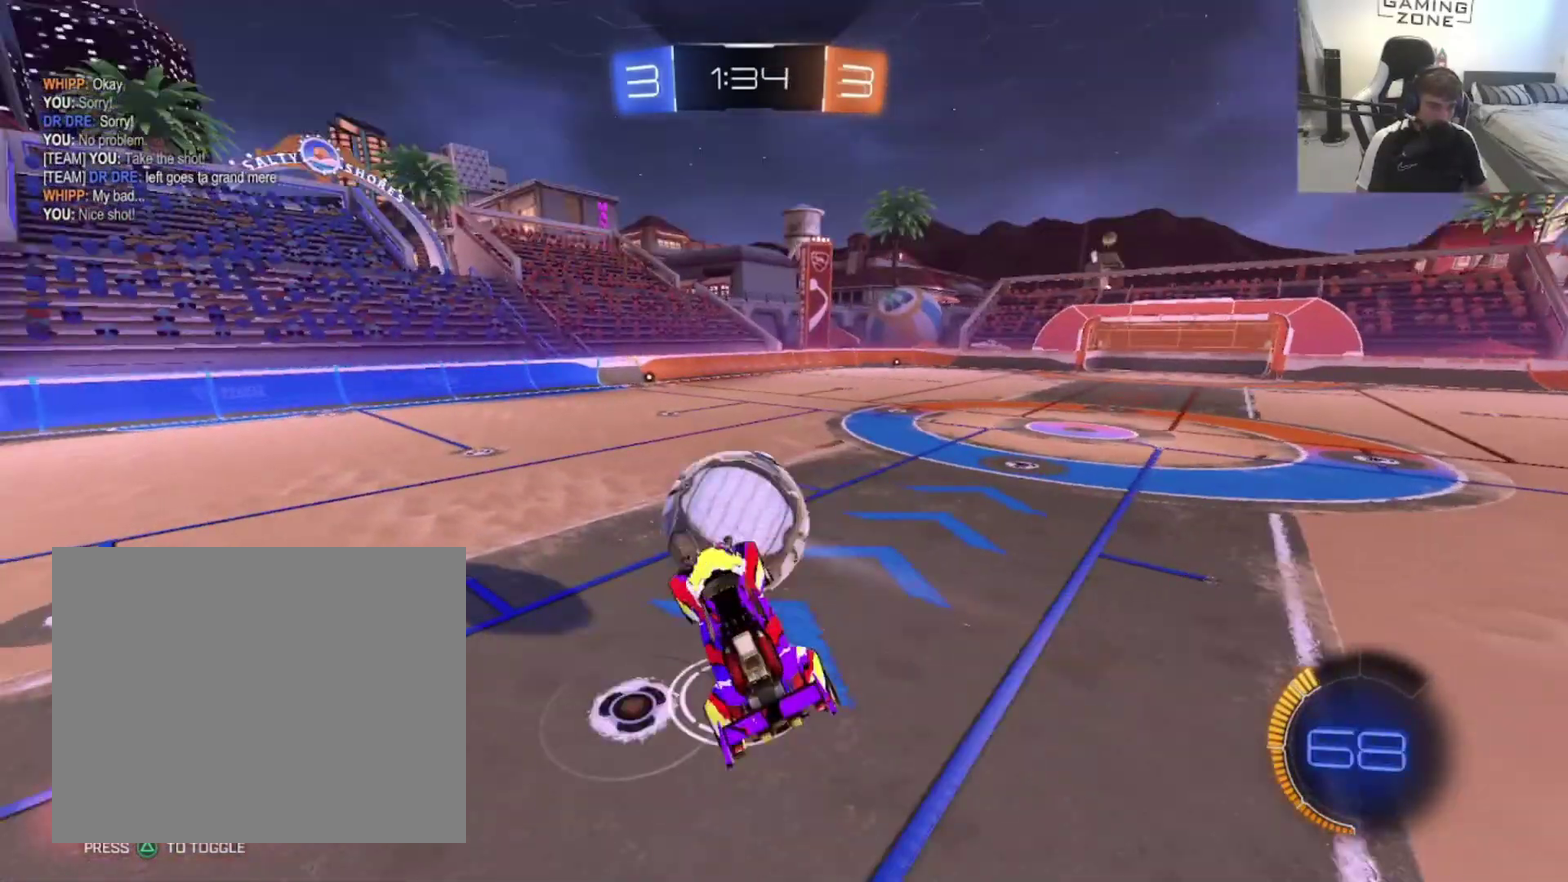
{"buttons": [], "left_stick": "up-right", "right_stick": "center", "events": [[333, "TRIANGLE", "down"], [467, "TRIANGLE", "up"], [467, "left_stick", "up-right"]]}
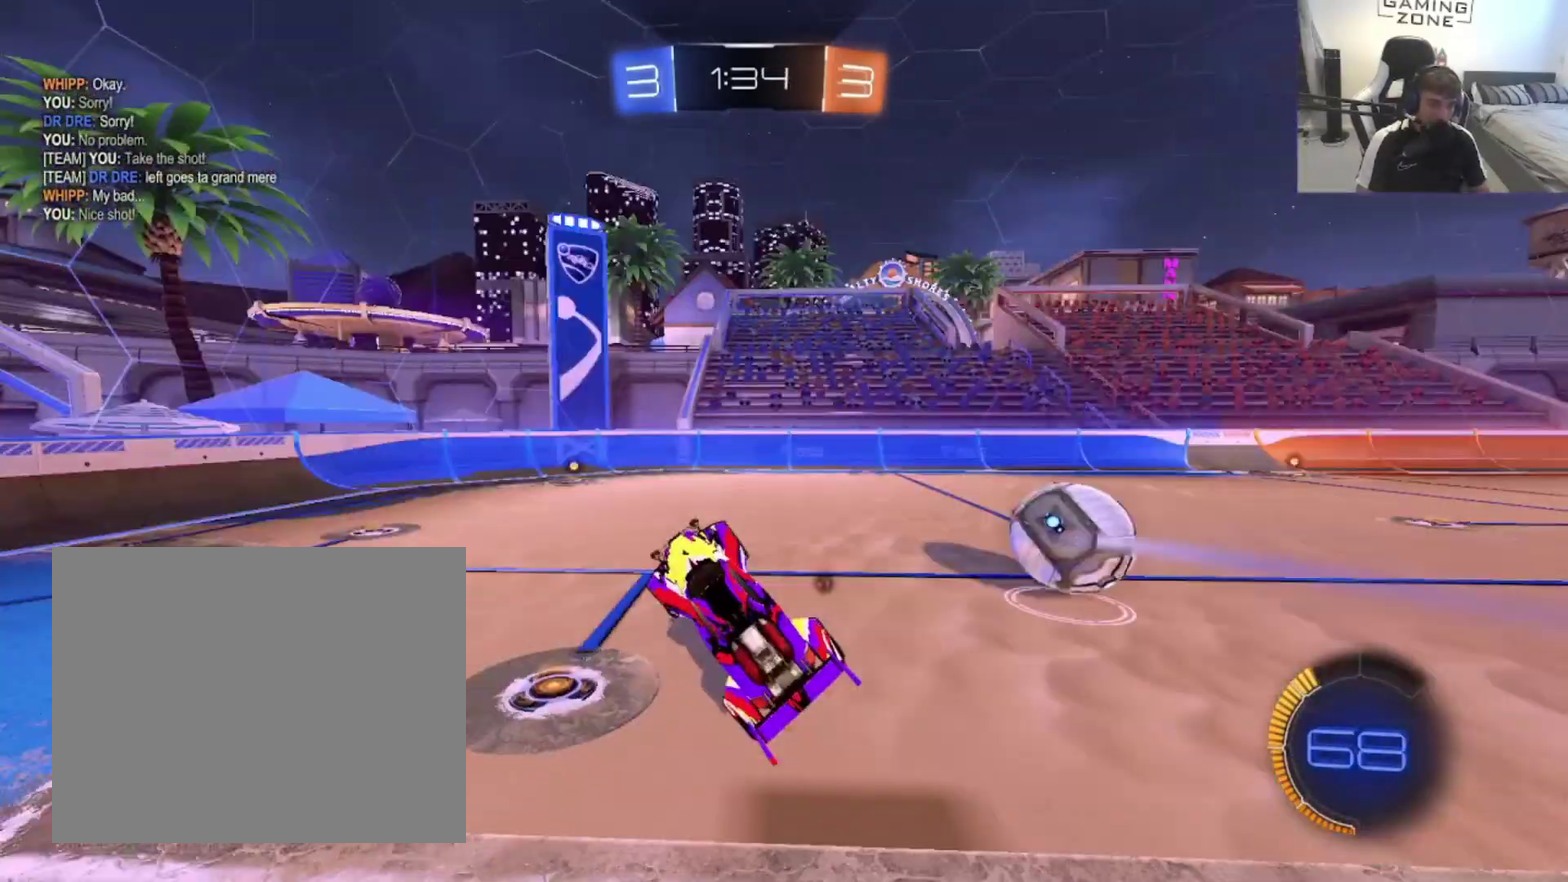
{"buttons": ["CIRCLE", "R2"], "left_stick": "up-left", "right_stick": "center", "events": [[67, "R2", "down"], [133, "CIRCLE", "down"], [233, "left_stick", "down-left"], [300, "left_stick", "down"], [400, "left_stick", "up-left"]]}
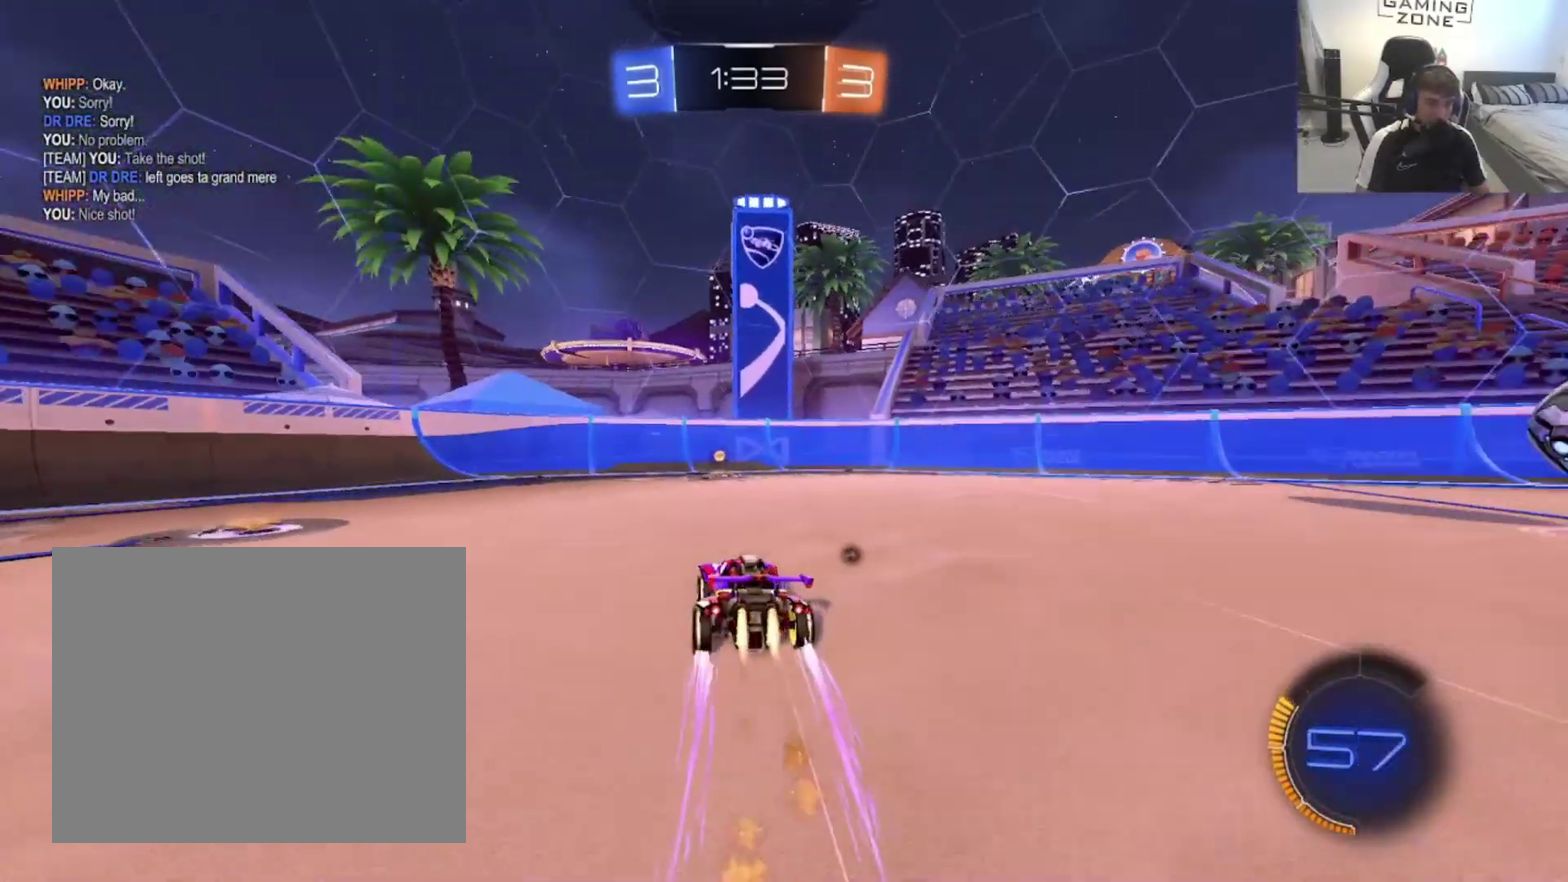
{"buttons": ["R2"], "left_stick": "right", "right_stick": "center", "events": [[67, "left_stick", "center"], [133, "TRIANGLE", "down"], [233, "CIRCLE", "up"], [233, "left_stick", "right"], [267, "TRIANGLE", "up"]]}
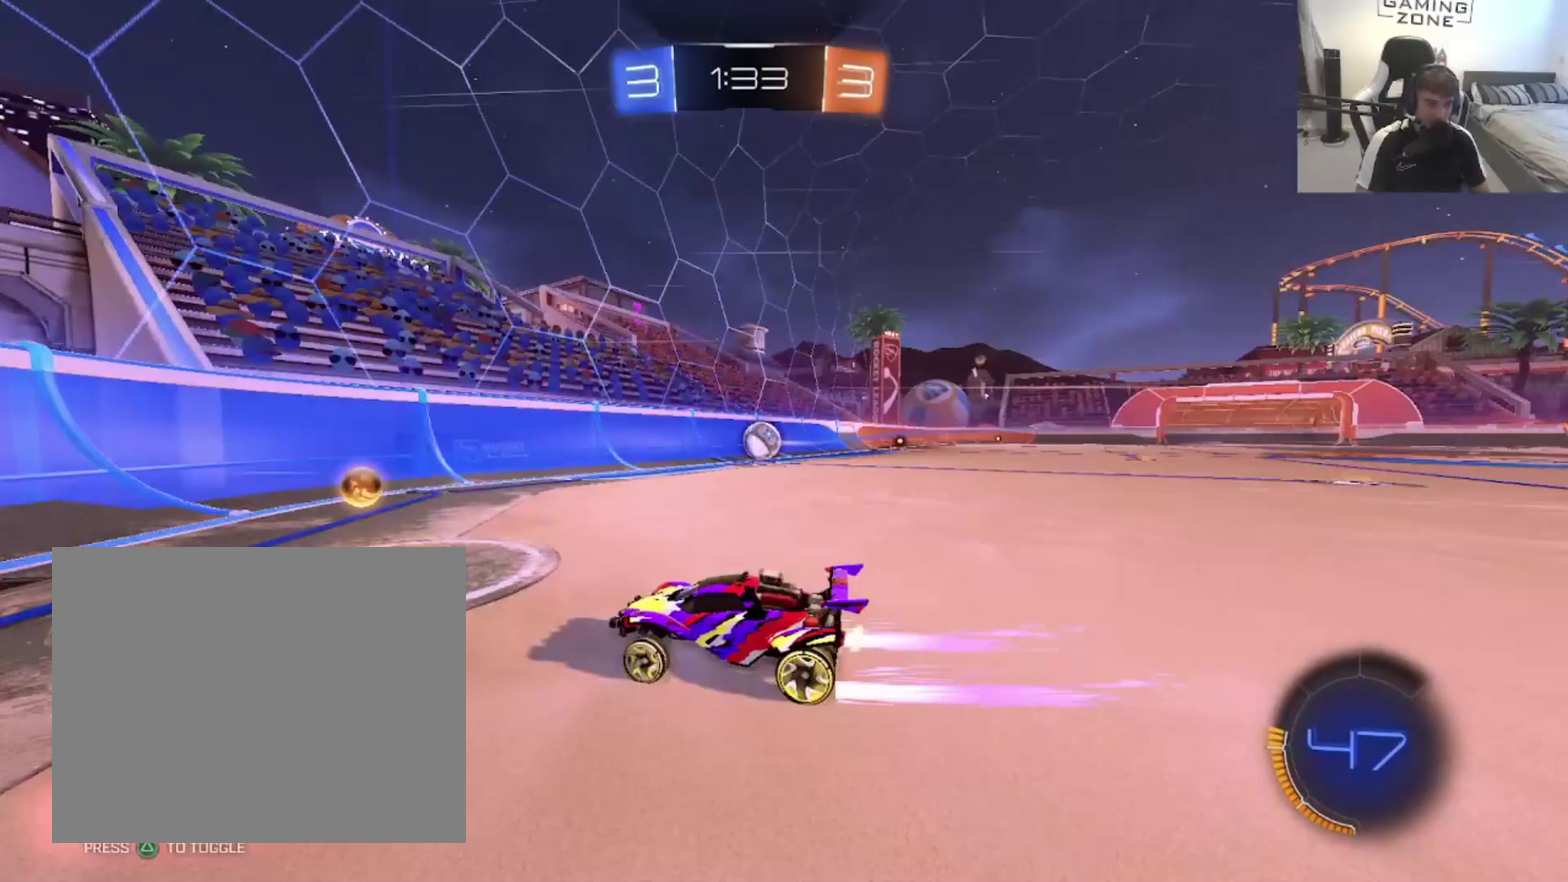
{"buttons": ["R2"], "left_stick": "center", "right_stick": "center", "events": [[67, "left_stick", "up-right"], [367, "left_stick", "center"]]}
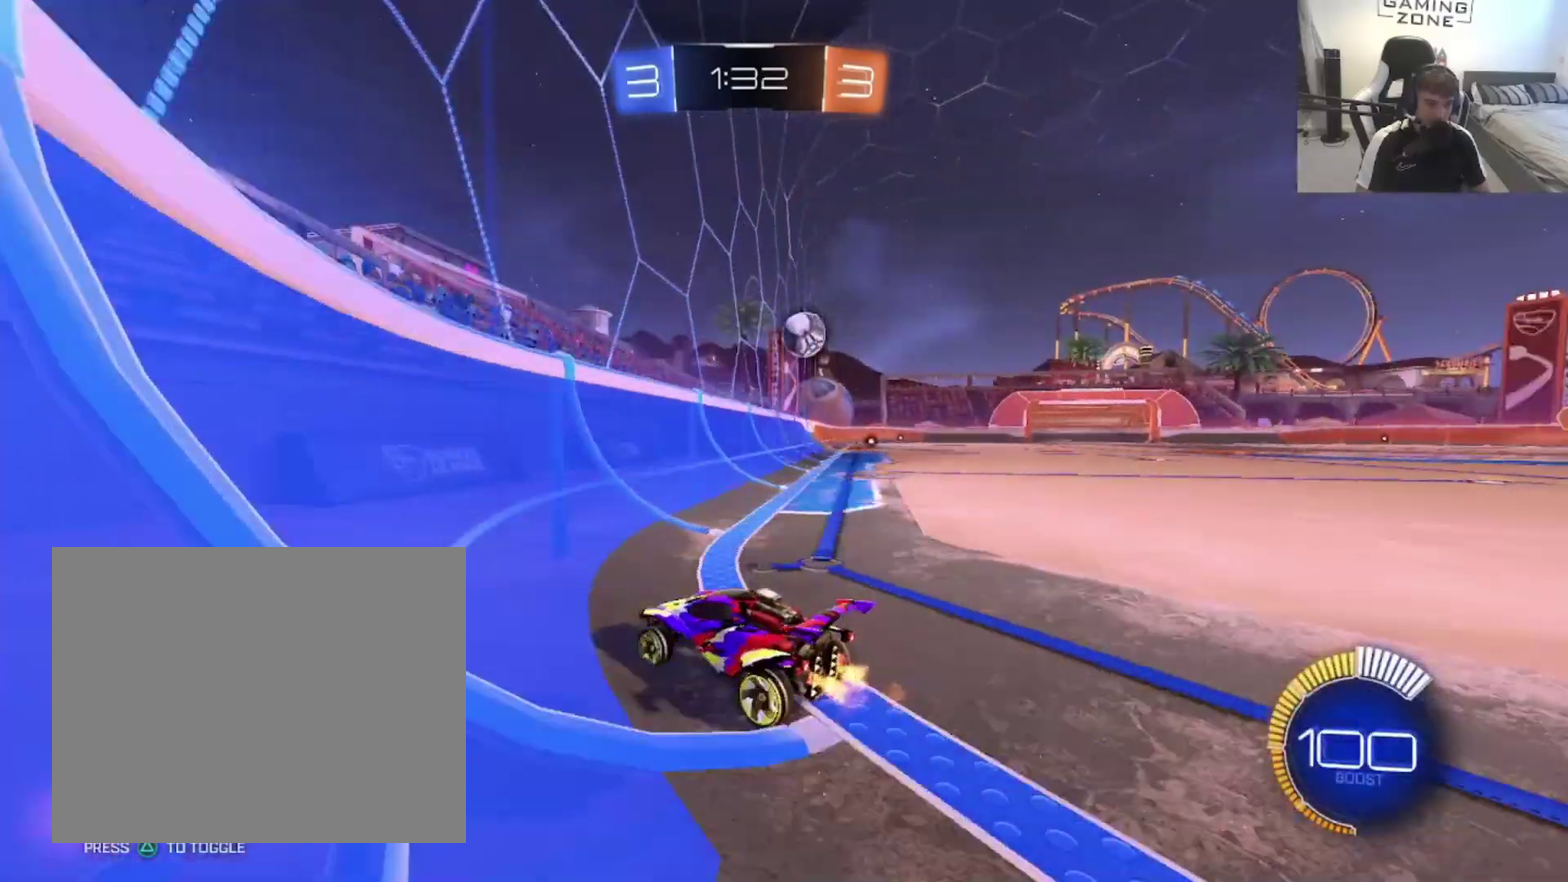
{"buttons": ["CROSS", "R2"], "left_stick": "down-right", "right_stick": "center", "events": [[167, "left_stick", "left"], [267, "R2", "up"], [300, "left_stick", "up-right"], [433, "CROSS", "down"], [433, "R2", "down"], [433, "left_stick", "right"], [500, "left_stick", "down-right"]]}
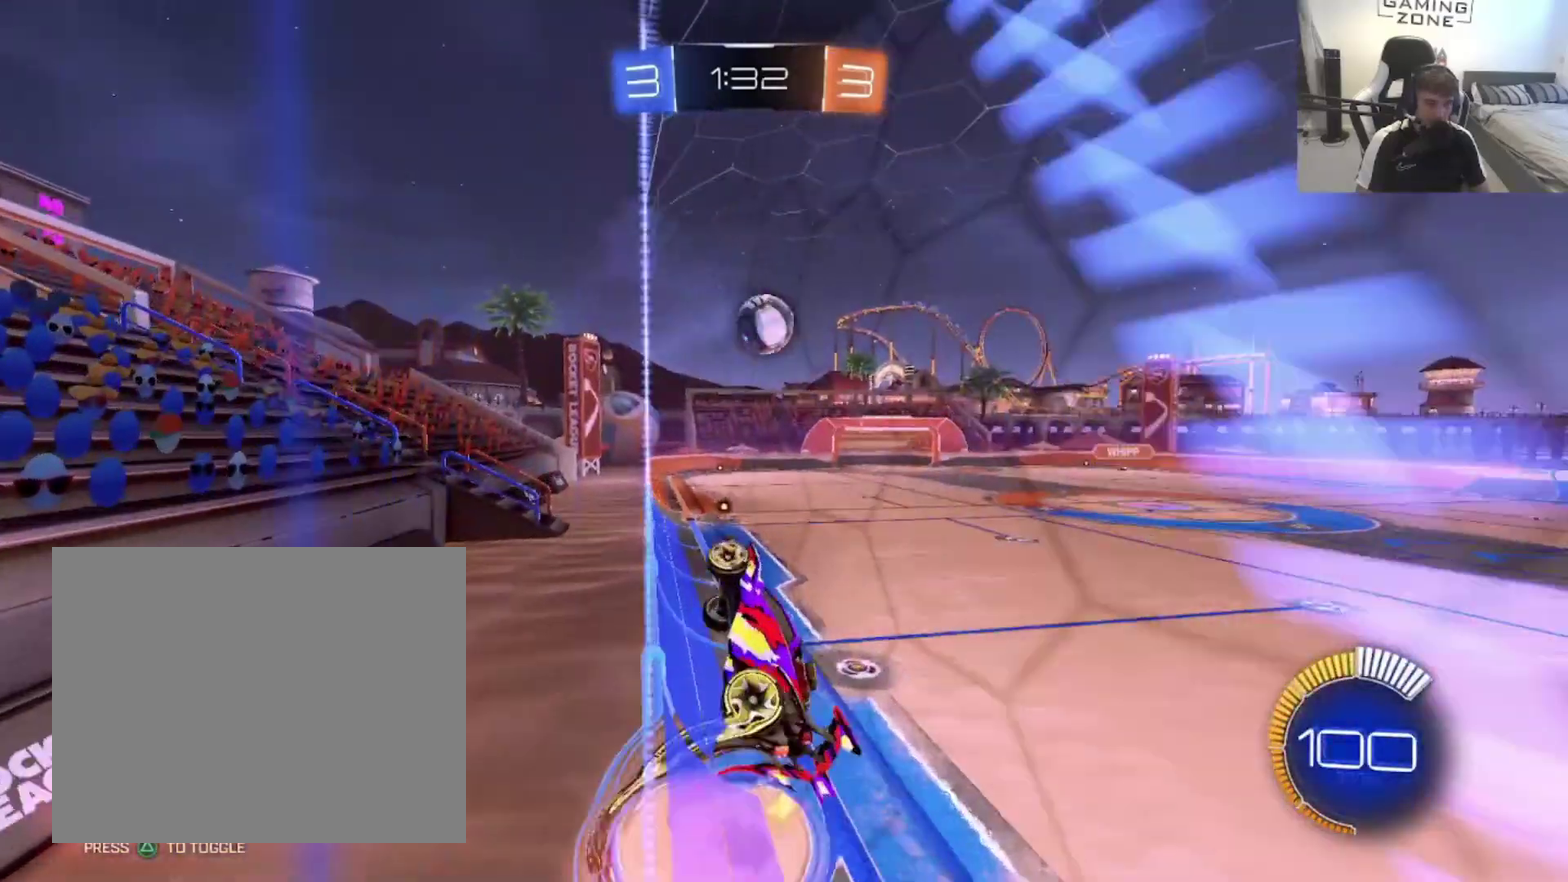
{"buttons": [], "left_stick": "down", "right_stick": "center", "events": [[67, "R2", "up"], [100, "CROSS", "up"], [133, "CIRCLE", "down"], [200, "left_stick", "up-left"], [300, "CIRCLE", "up"], [300, "left_stick", "down-left"], [467, "left_stick", "down"]]}
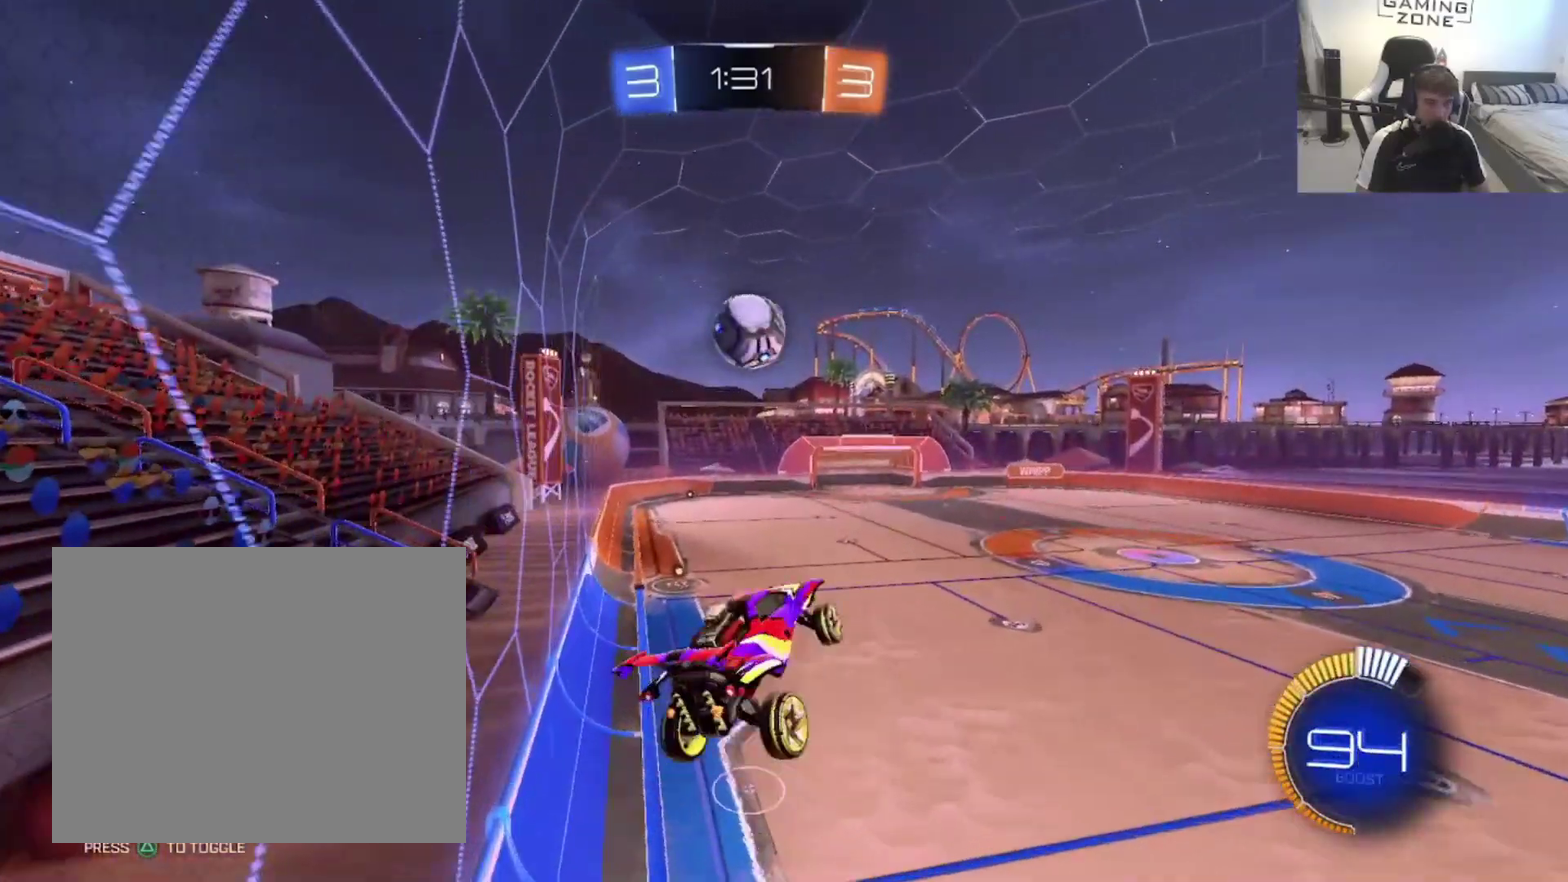
{"buttons": ["CIRCLE"], "left_stick": "down-right", "right_stick": "center", "events": [[67, "left_stick", "down-right"], [200, "CIRCLE", "down"], [300, "left_stick", "left"], [433, "left_stick", "down-right"]]}
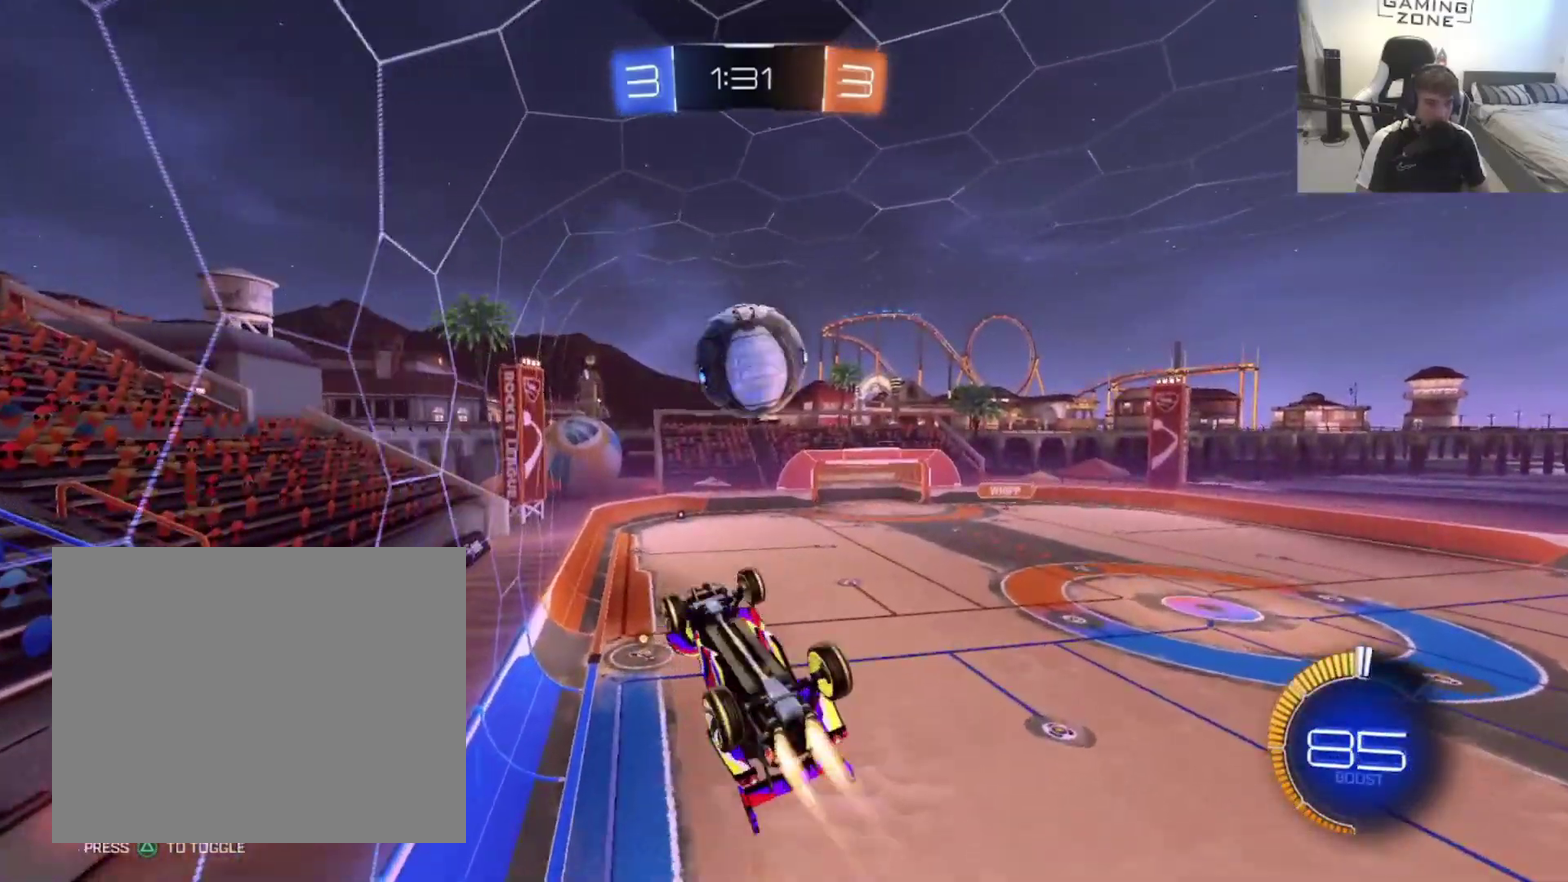
{"buttons": ["CIRCLE"], "left_stick": "down-right", "right_stick": "center", "events": [[67, "left_stick", "down"], [167, "left_stick", "down-right"], [233, "left_stick", "right"], [333, "left_stick", "down"], [500, "left_stick", "down-right"]]}
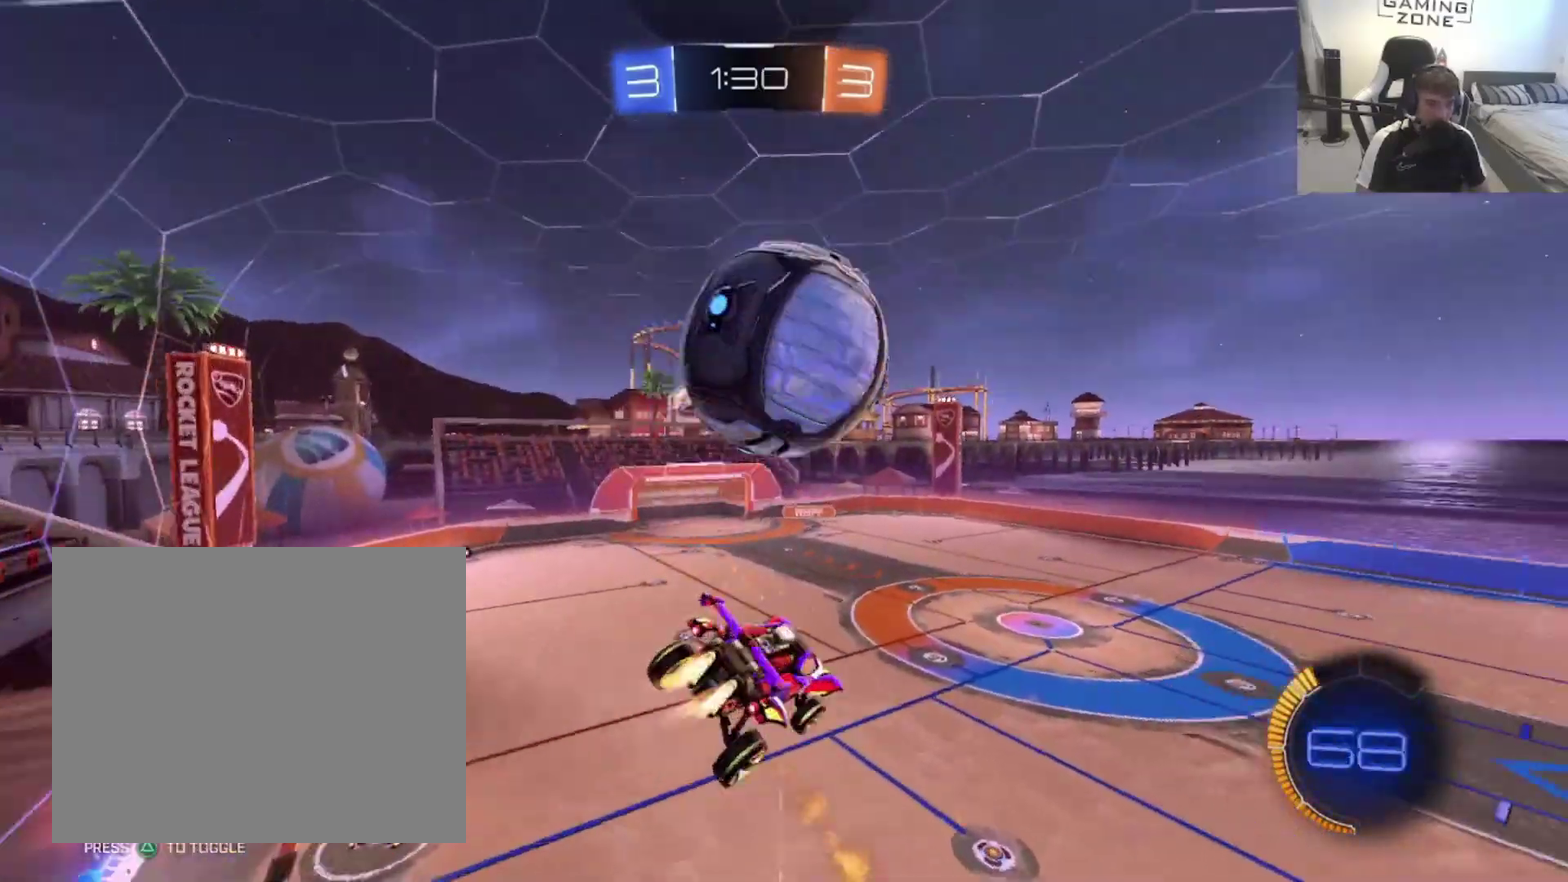
{"buttons": ["CIRCLE"], "left_stick": "up", "right_stick": "center", "events": [[367, "left_stick", "up-right"], [433, "left_stick", "up"]]}
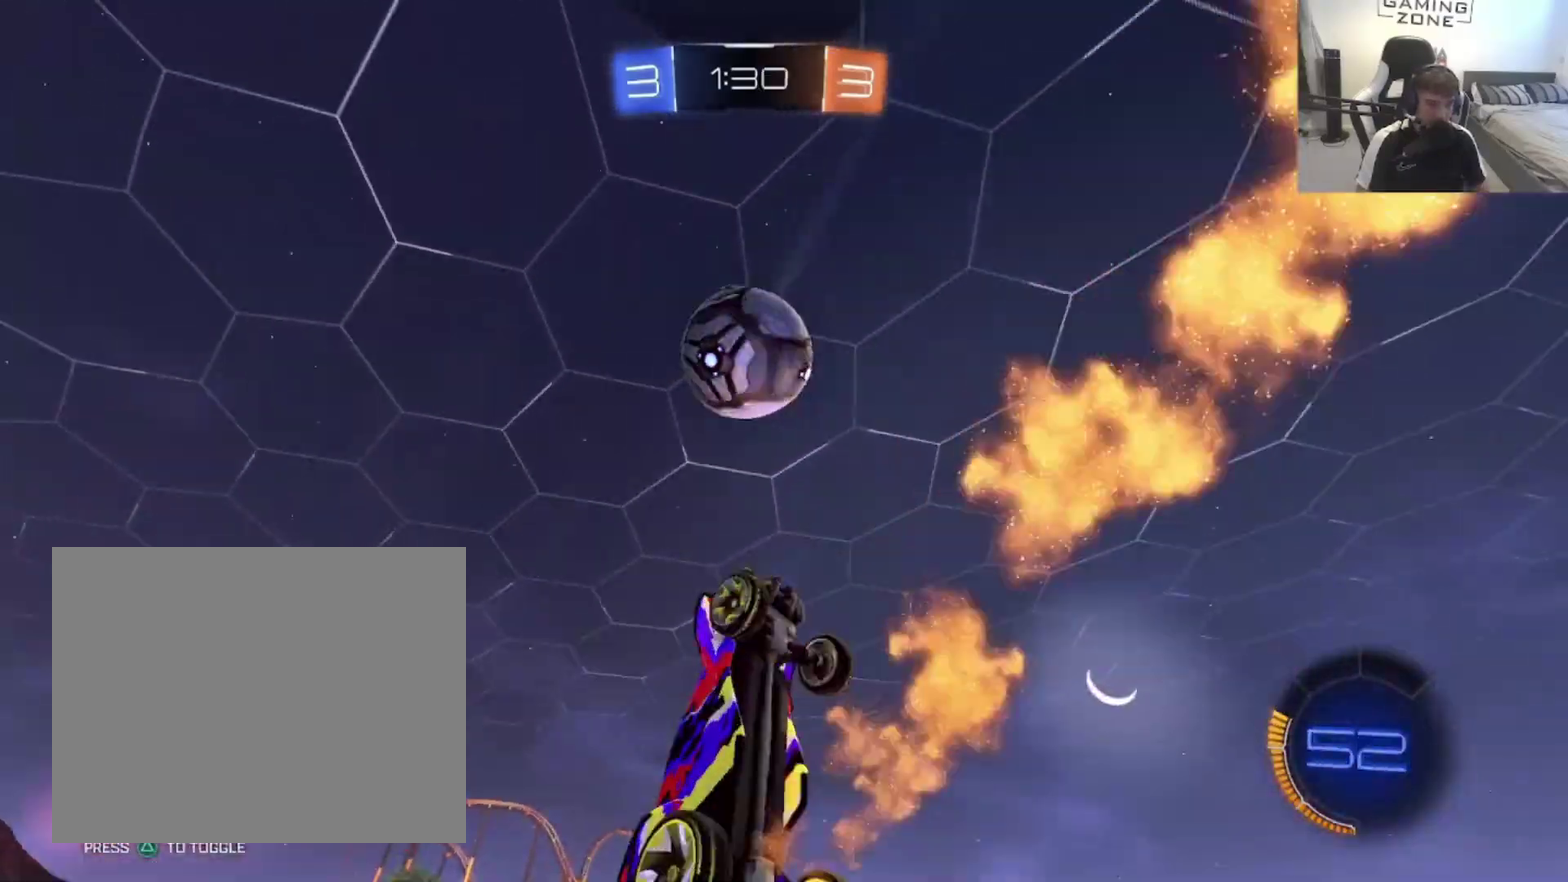
{"buttons": ["CIRCLE", "TRIANGLE"], "left_stick": "center", "right_stick": "center", "events": [[133, "left_stick", "center"], [233, "left_stick", "down"], [400, "left_stick", "center"], [500, "TRIANGLE", "down"]]}